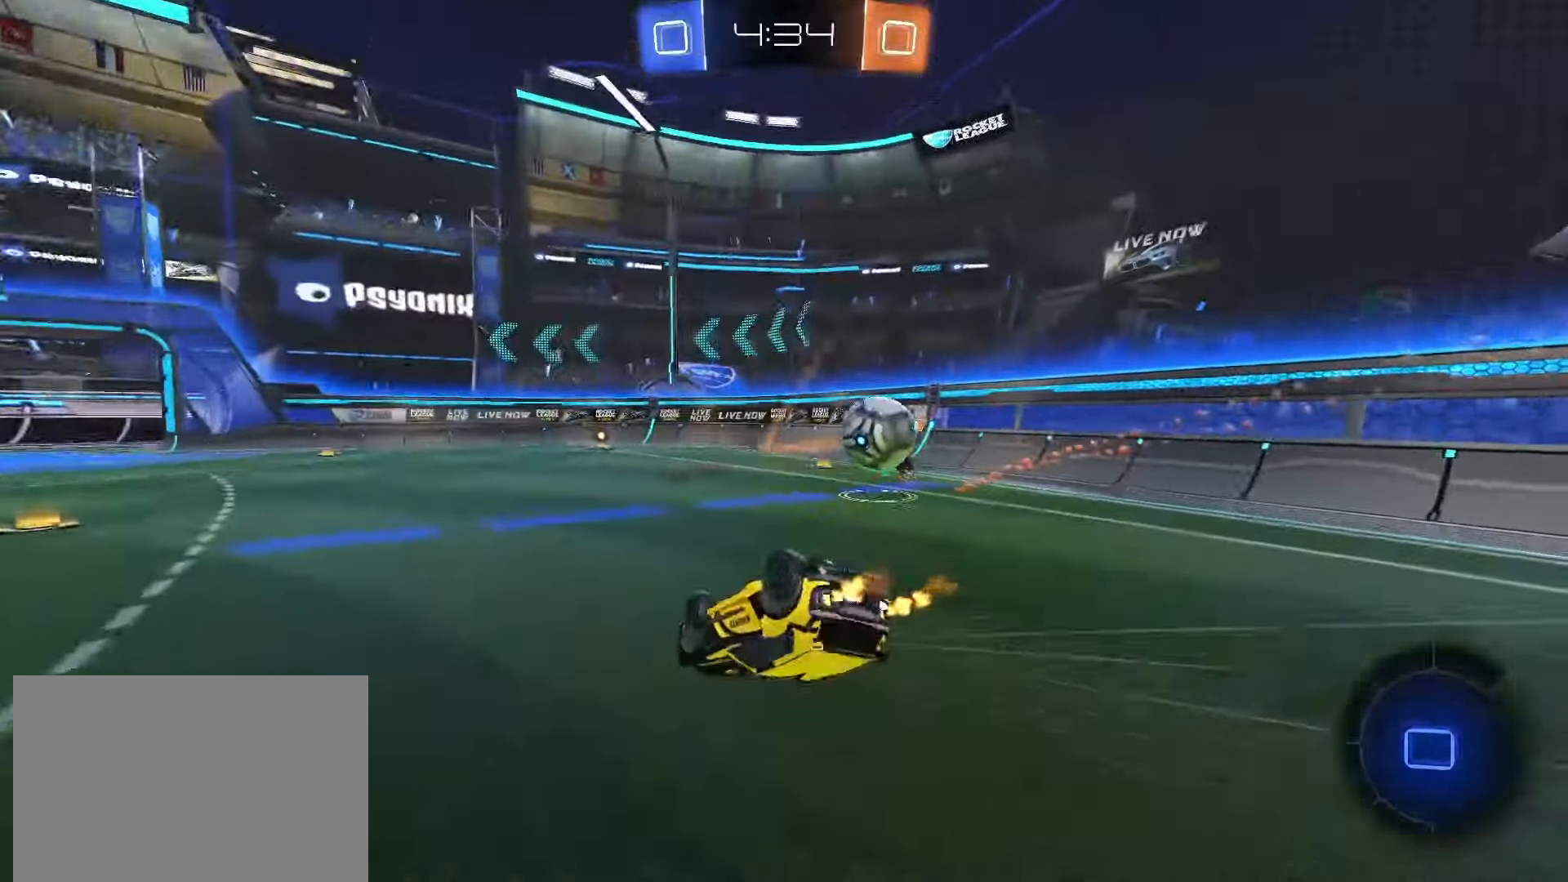
Gameplay with a controller (PlayStation layout); each line is a JSON object with the inputs held at the frame after it. "events" lists button and stick changes between this image and that frame as [ms after this image, input, new state], when the widget could be followed in between. Not read: L3 R3 SELECT.
{"buttons": ["R2"], "left_stick": "center", "right_stick": "center", "events": [[267, "left_stick", "down"], [300, "R2", "up"], [433, "left_stick", "center"], [467, "L1", "up"], [500, "R2", "down"]]}
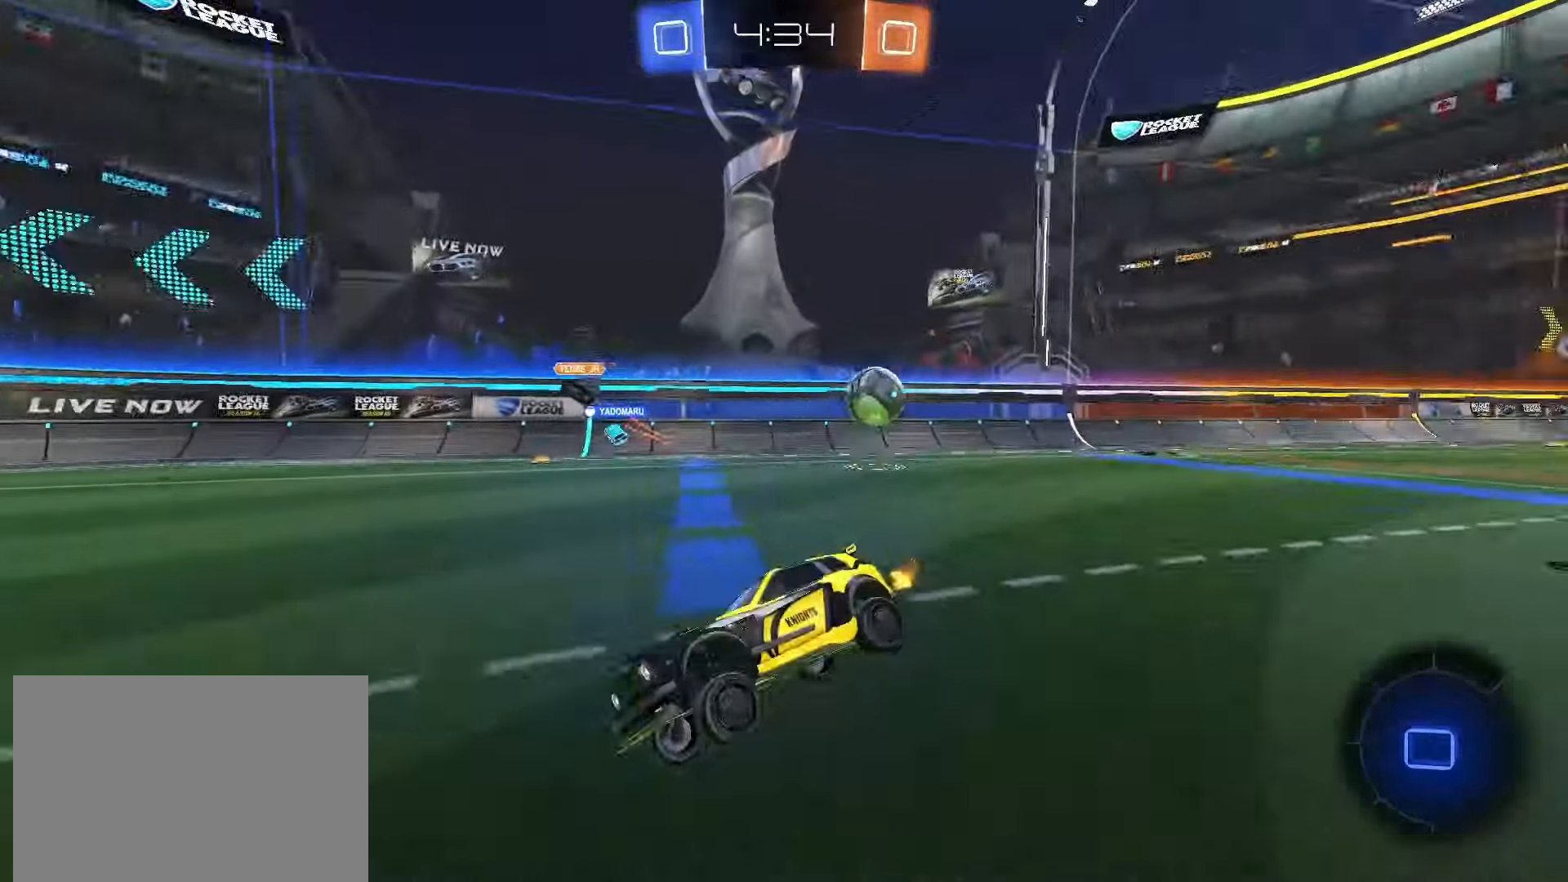
{"buttons": ["R2"], "left_stick": "center", "right_stick": "center", "events": [[83, "left_stick", "left"], [200, "TRIANGLE", "down"], [217, "left_stick", "center"], [300, "TRIANGLE", "up"]]}
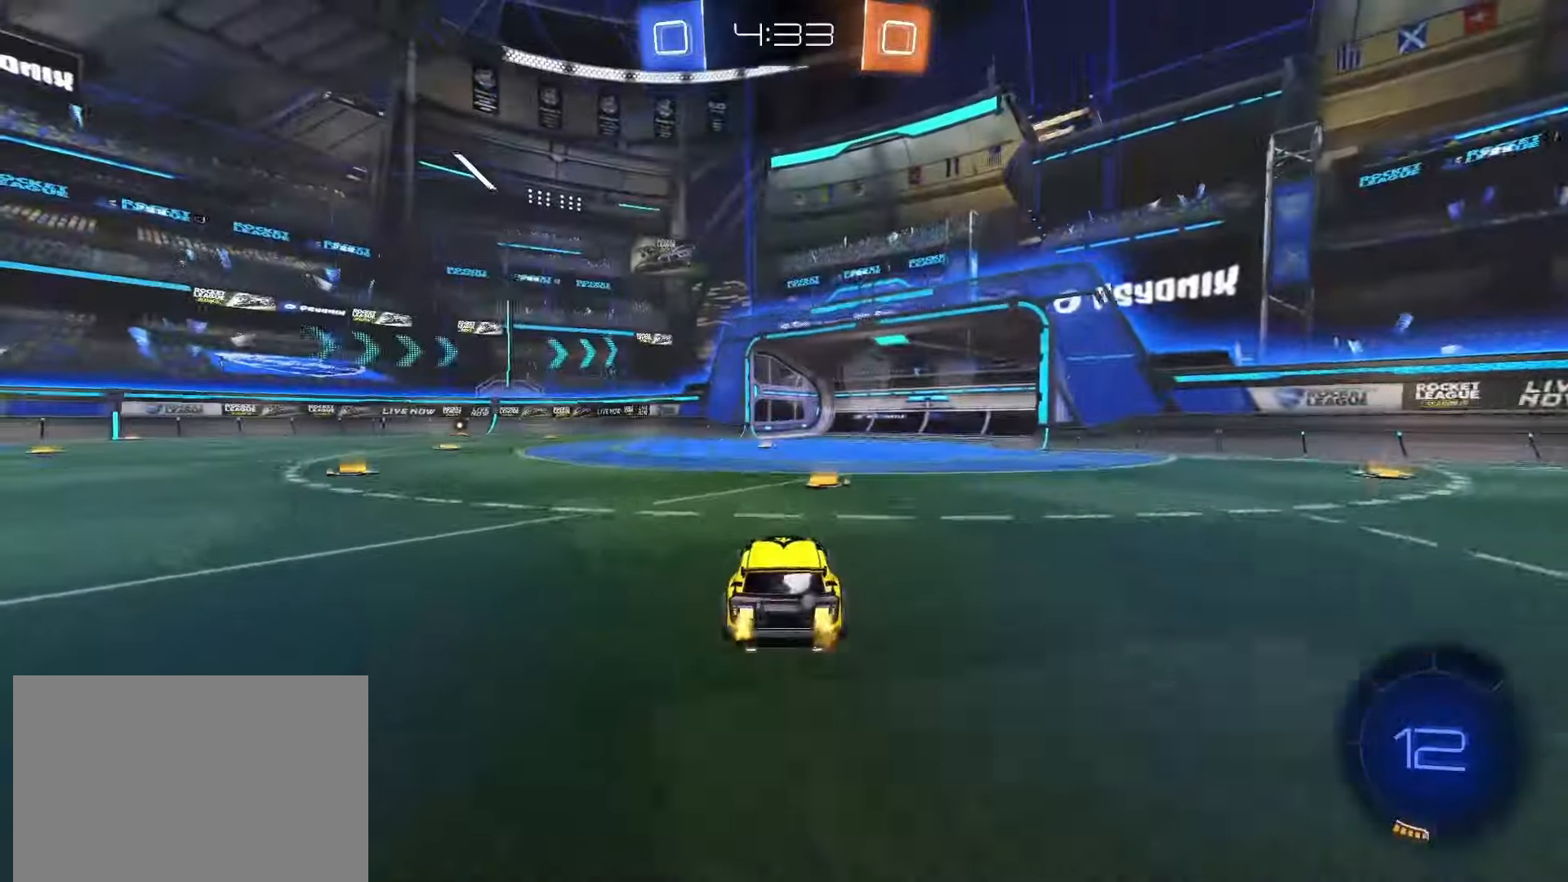
{"buttons": ["R2"], "left_stick": "center", "right_stick": "center", "events": [[317, "TRIANGLE", "down"], [400, "TRIANGLE", "up"]]}
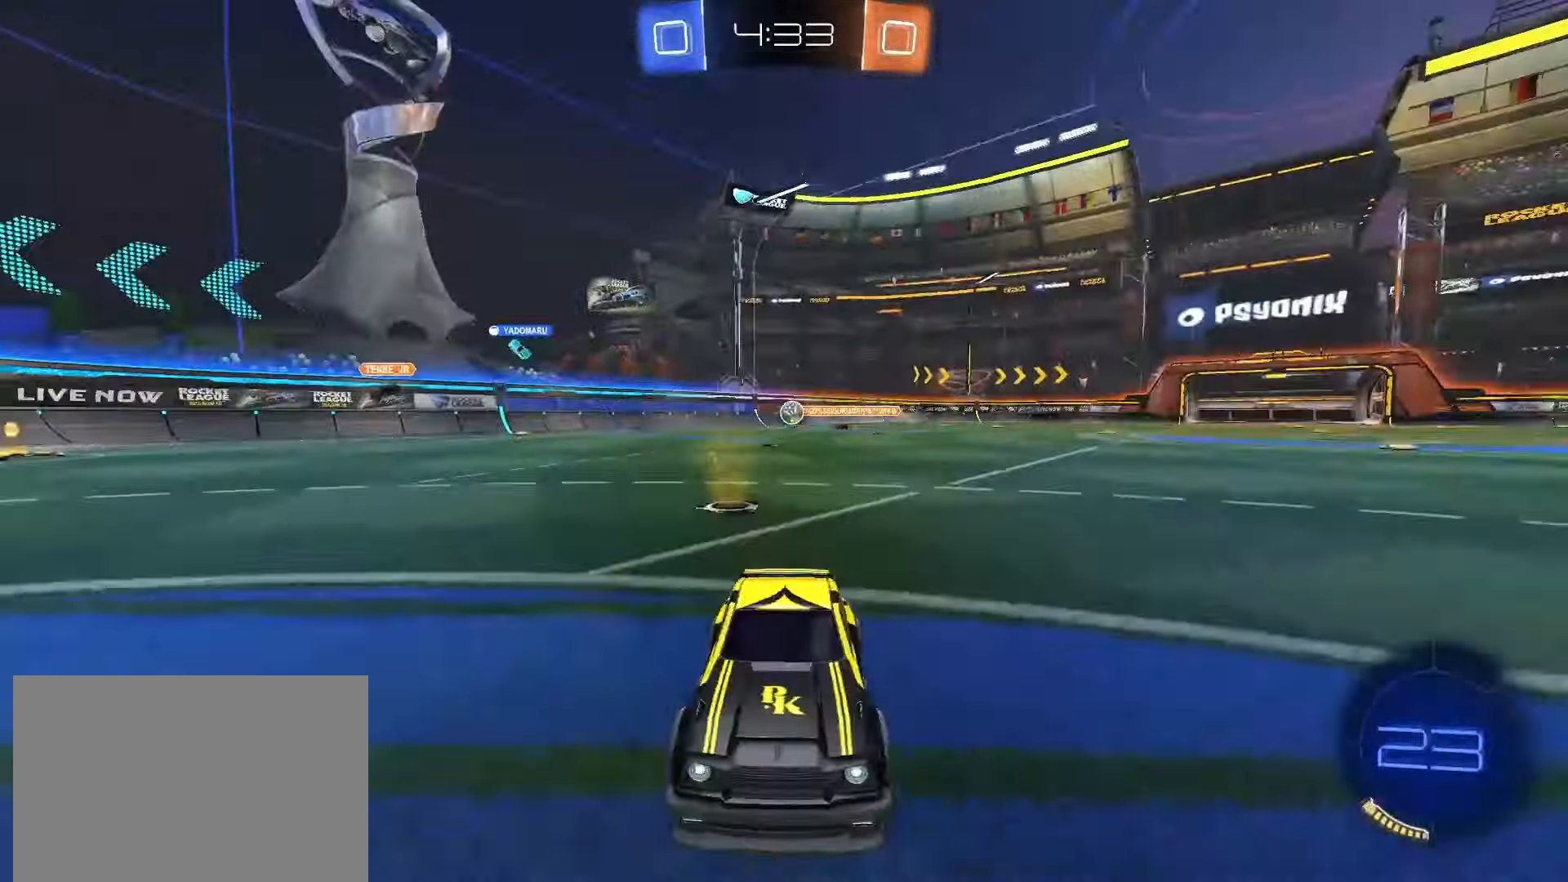
{"buttons": [], "left_stick": "right", "right_stick": "center", "events": [[200, "left_stick", "right"], [250, "L1", "down"], [383, "R2", "up"], [417, "L1", "up"]]}
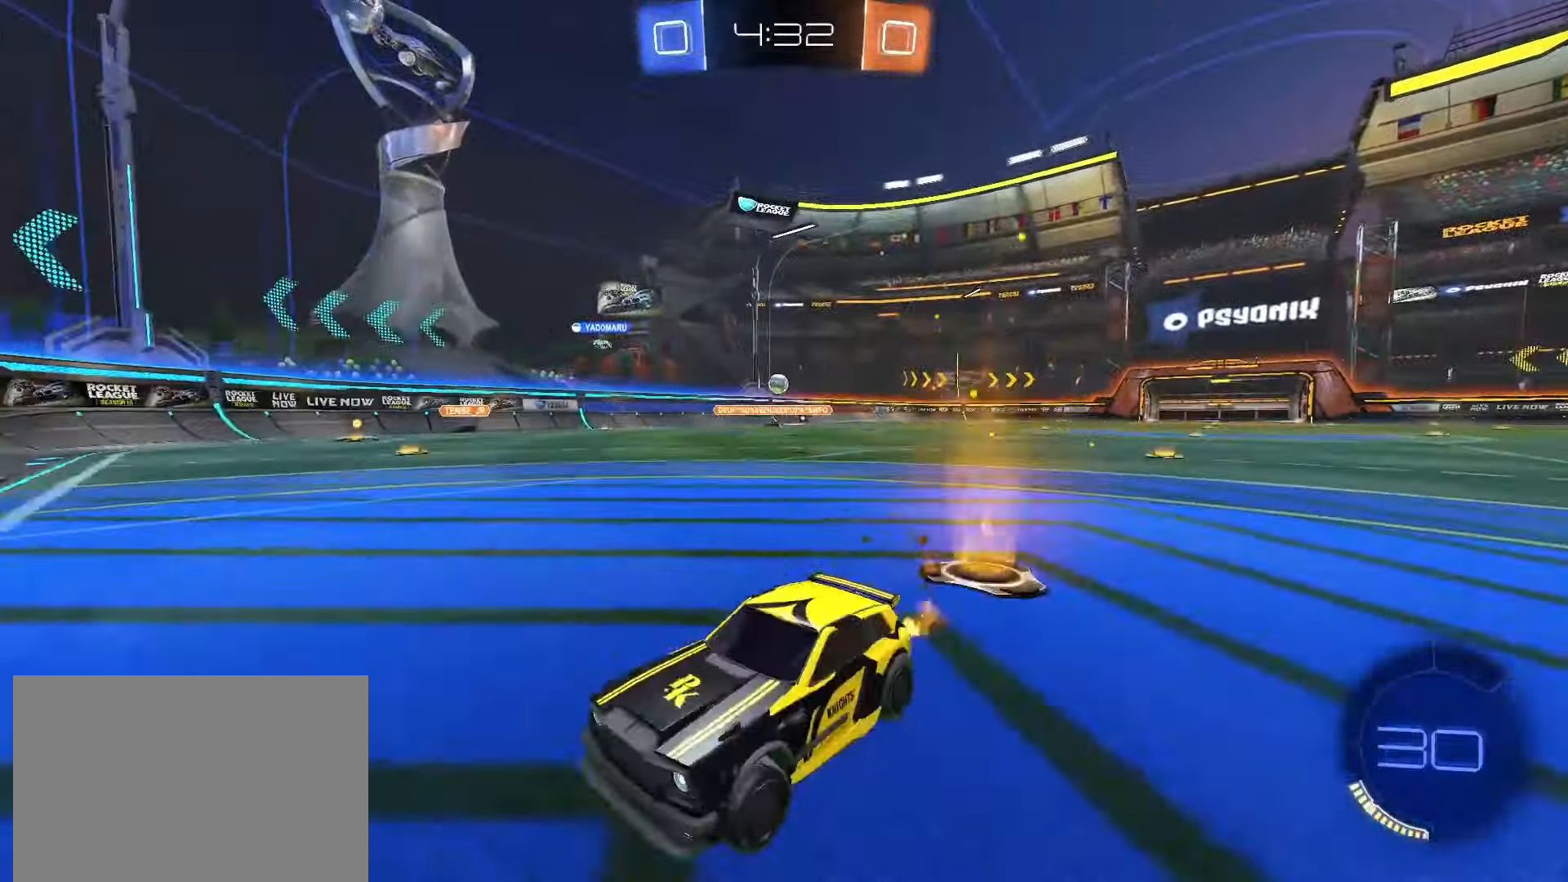
{"buttons": ["L2"], "left_stick": "down-right", "right_stick": "center", "events": [[67, "R2", "down"], [433, "R2", "up"], [467, "left_stick", "down-right"], [483, "L2", "down"]]}
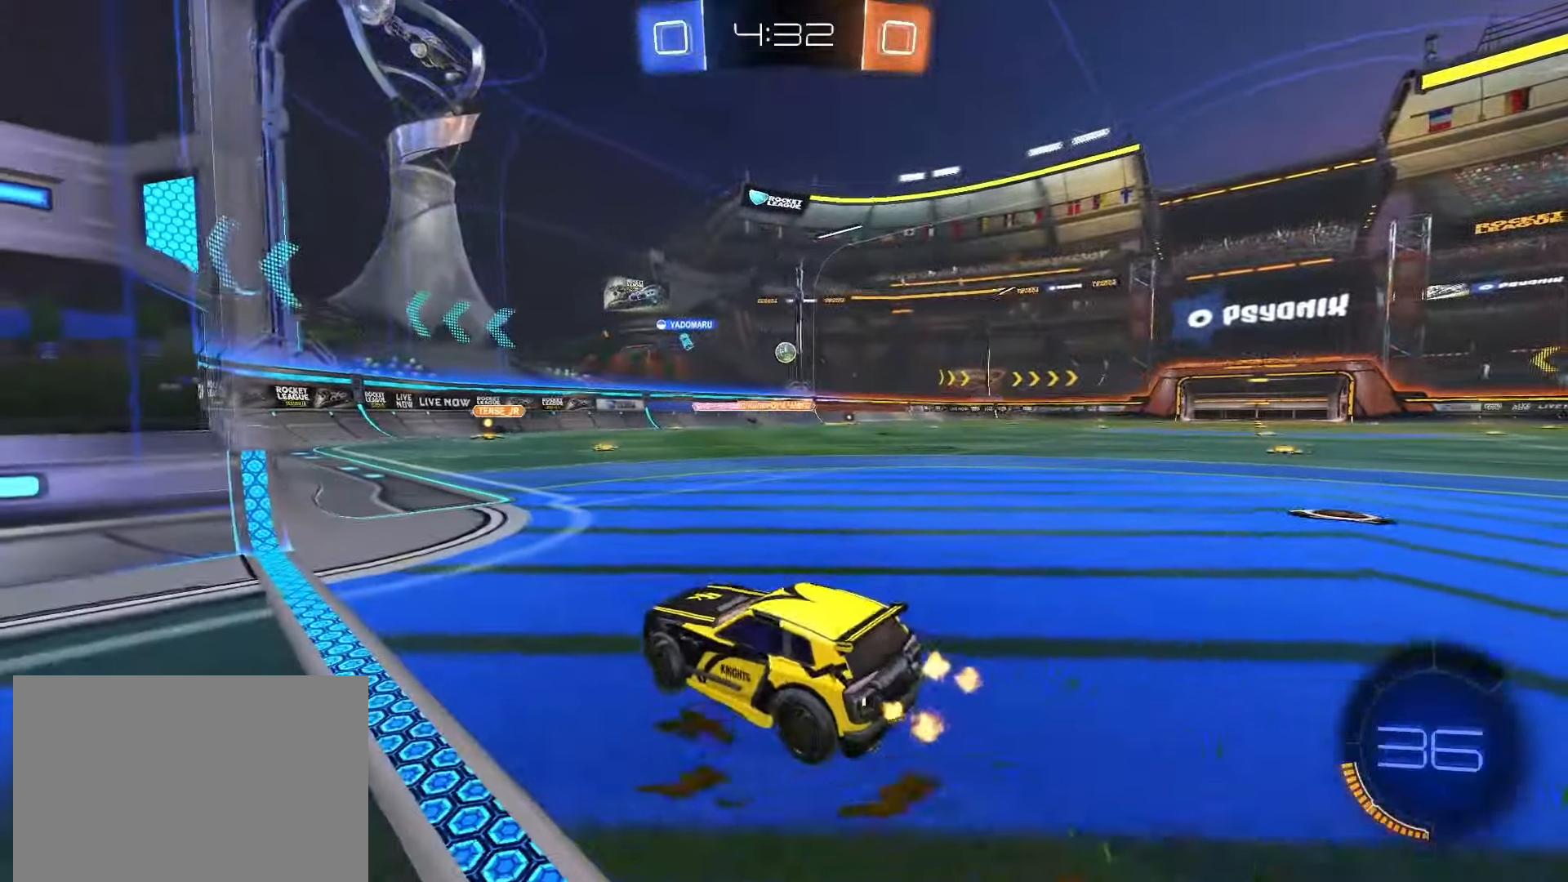
{"buttons": ["R2"], "left_stick": "center", "right_stick": "center", "events": [[233, "left_stick", "down"], [417, "R2", "down"], [417, "left_stick", "center"], [450, "L2", "up"]]}
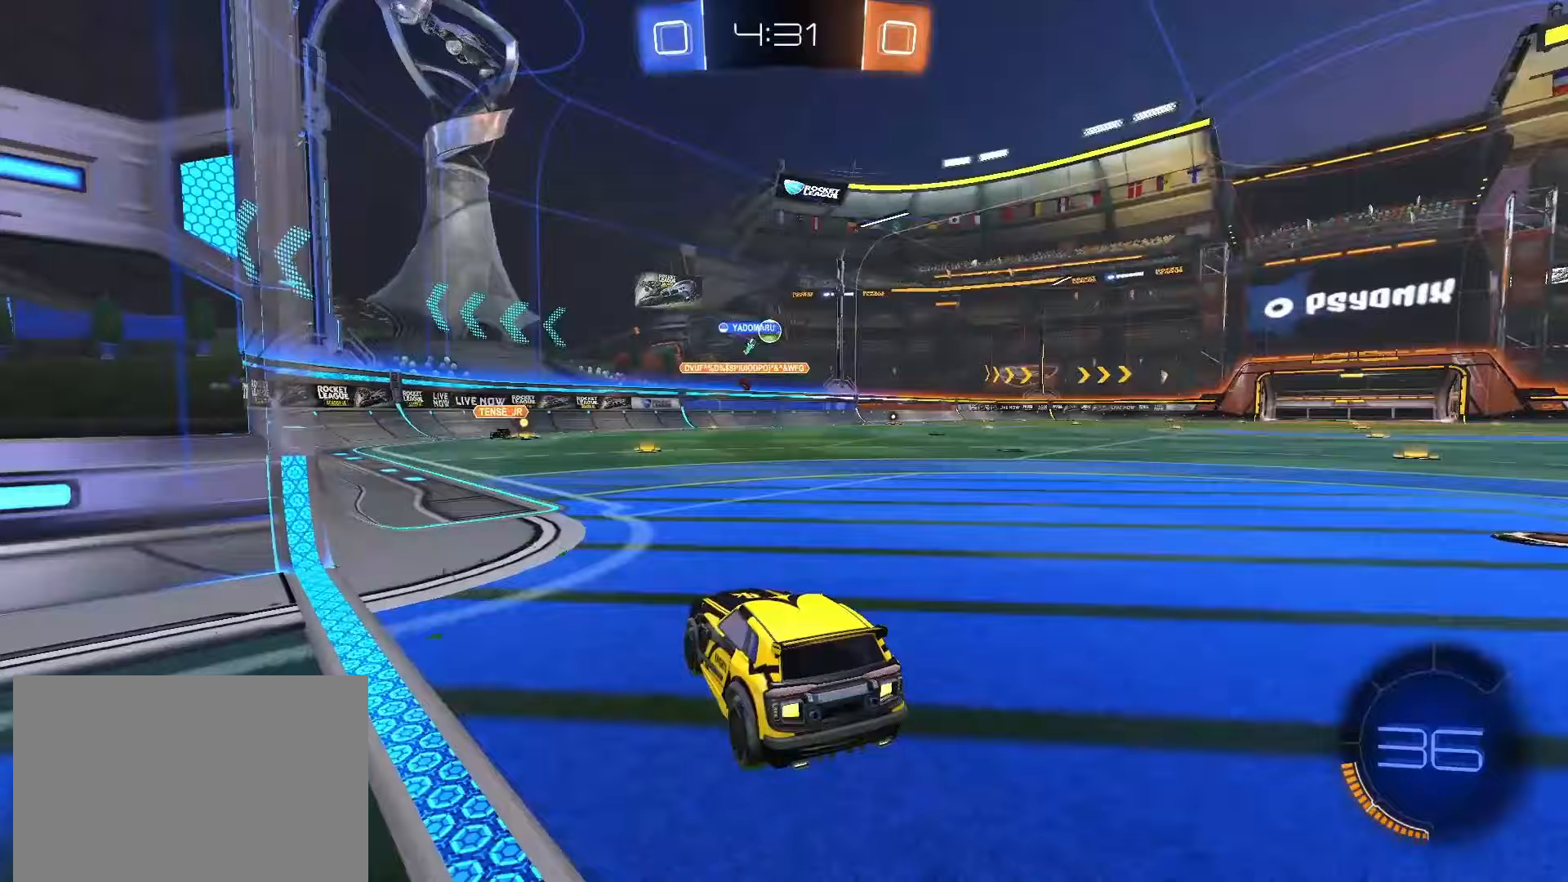
{"buttons": ["L2"], "left_stick": "down-left", "right_stick": "center", "events": [[267, "left_stick", "left"], [400, "left_stick", "down-left"], [450, "R2", "up"], [500, "L2", "down"]]}
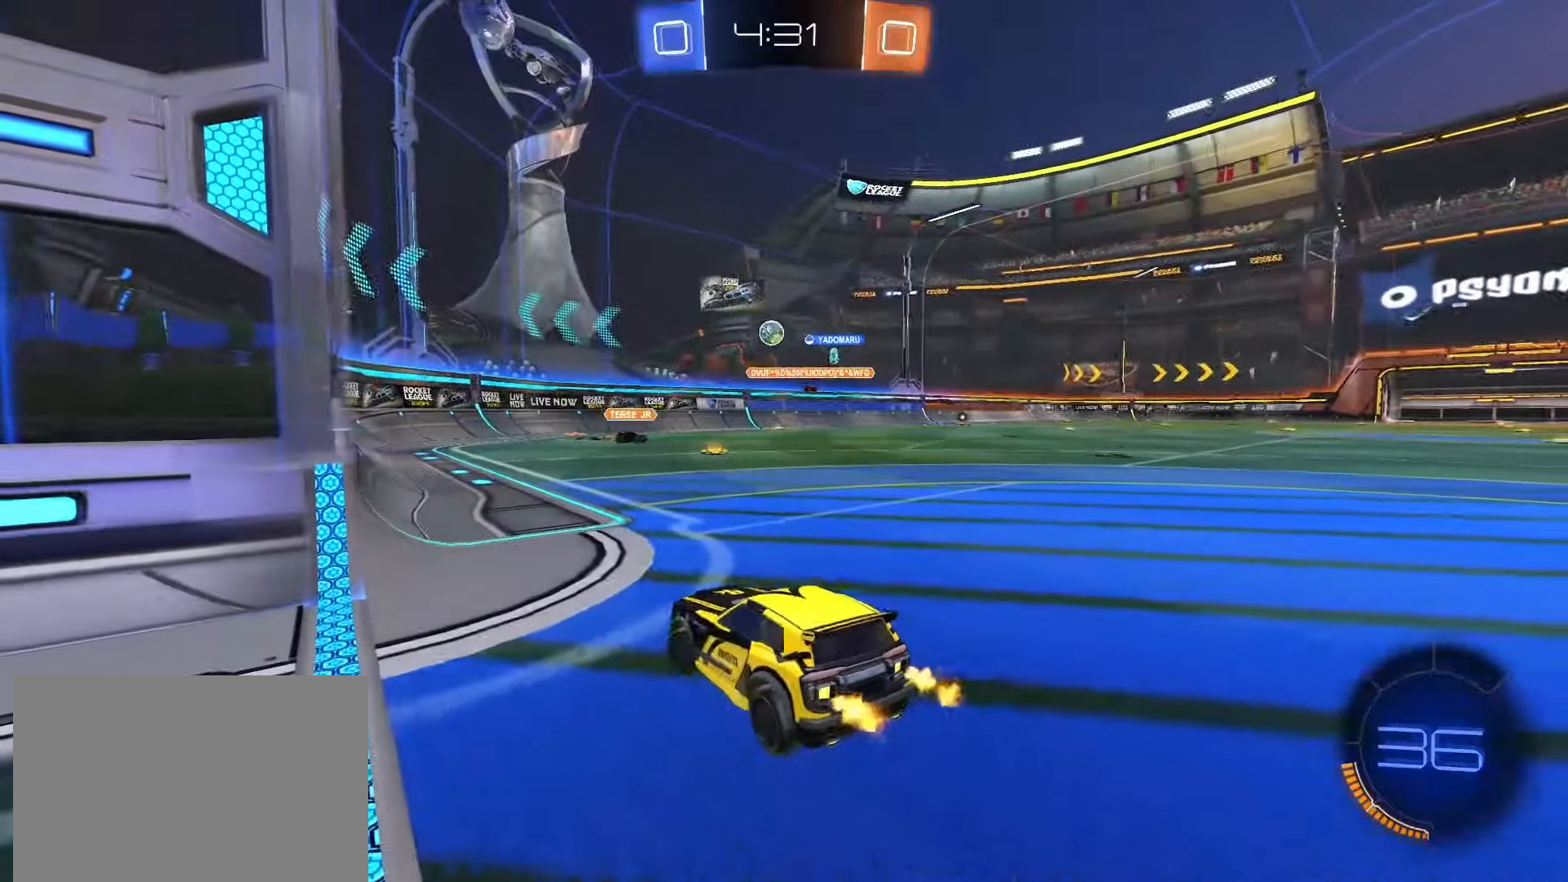
{"buttons": ["R2"], "left_stick": "up-right", "right_stick": "center"}
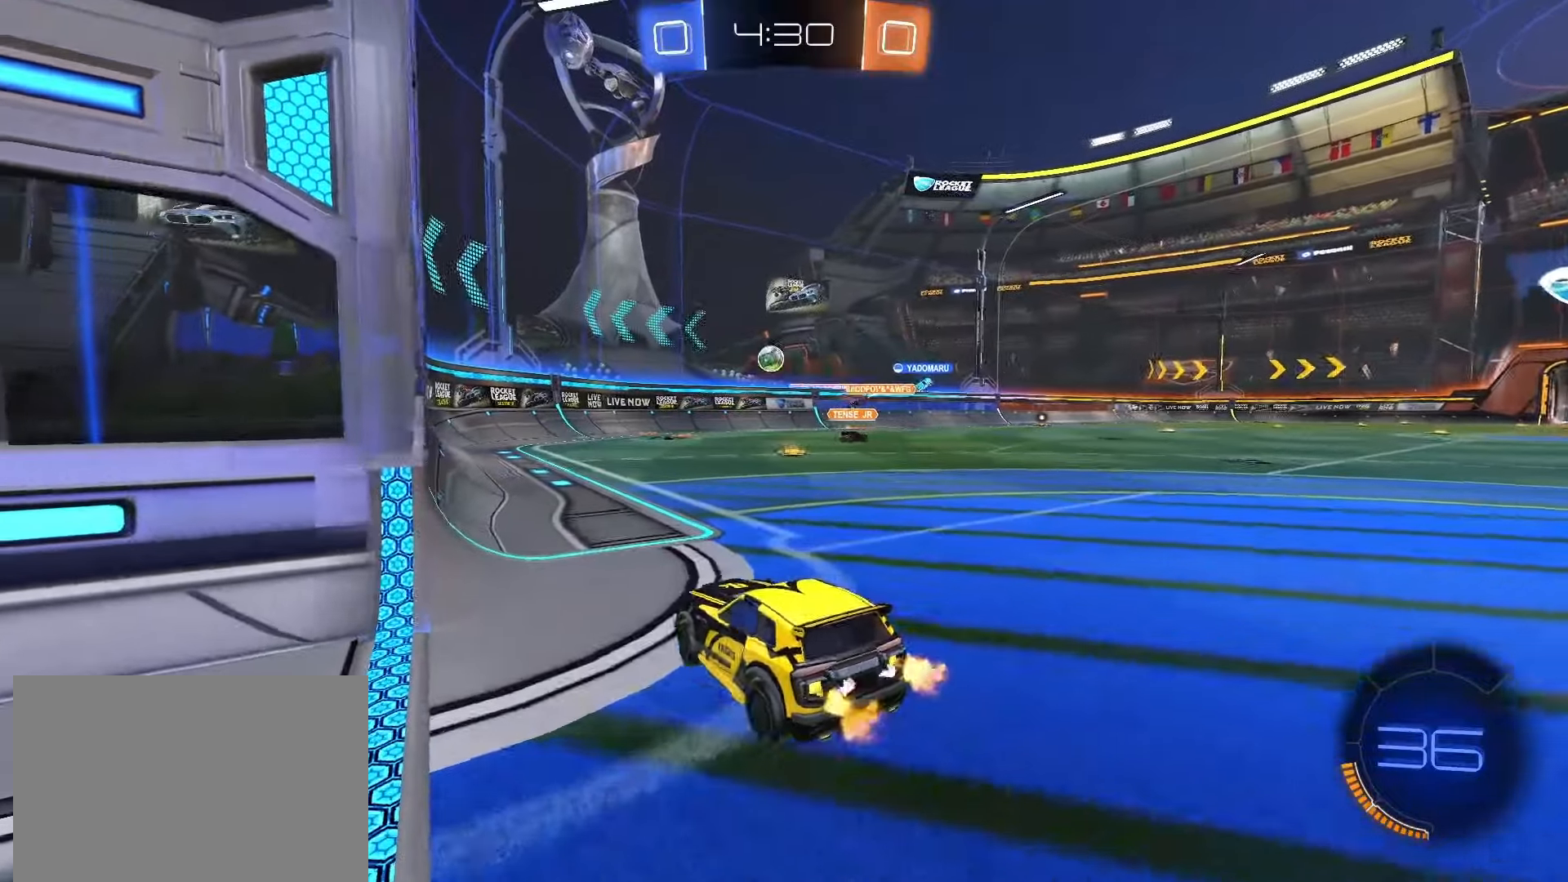
{"buttons": ["L2"], "left_stick": "down-left", "right_stick": "center"}
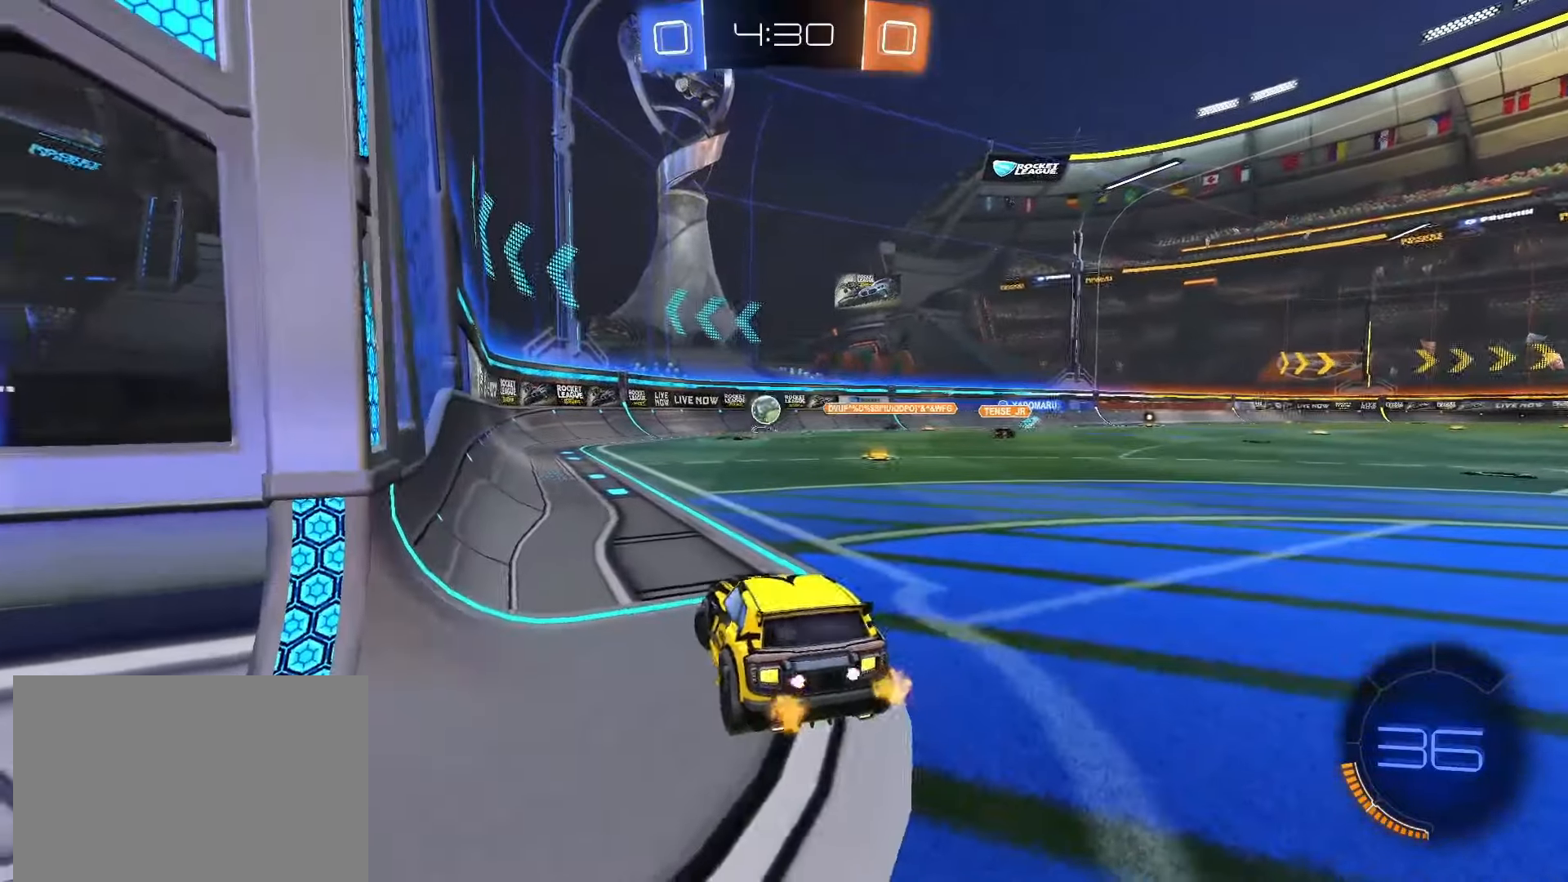
{"buttons": ["L2"], "left_stick": "right", "right_stick": "center", "events": [[33, "left_stick", "left"], [433, "left_stick", "center"], [500, "left_stick", "right"]]}
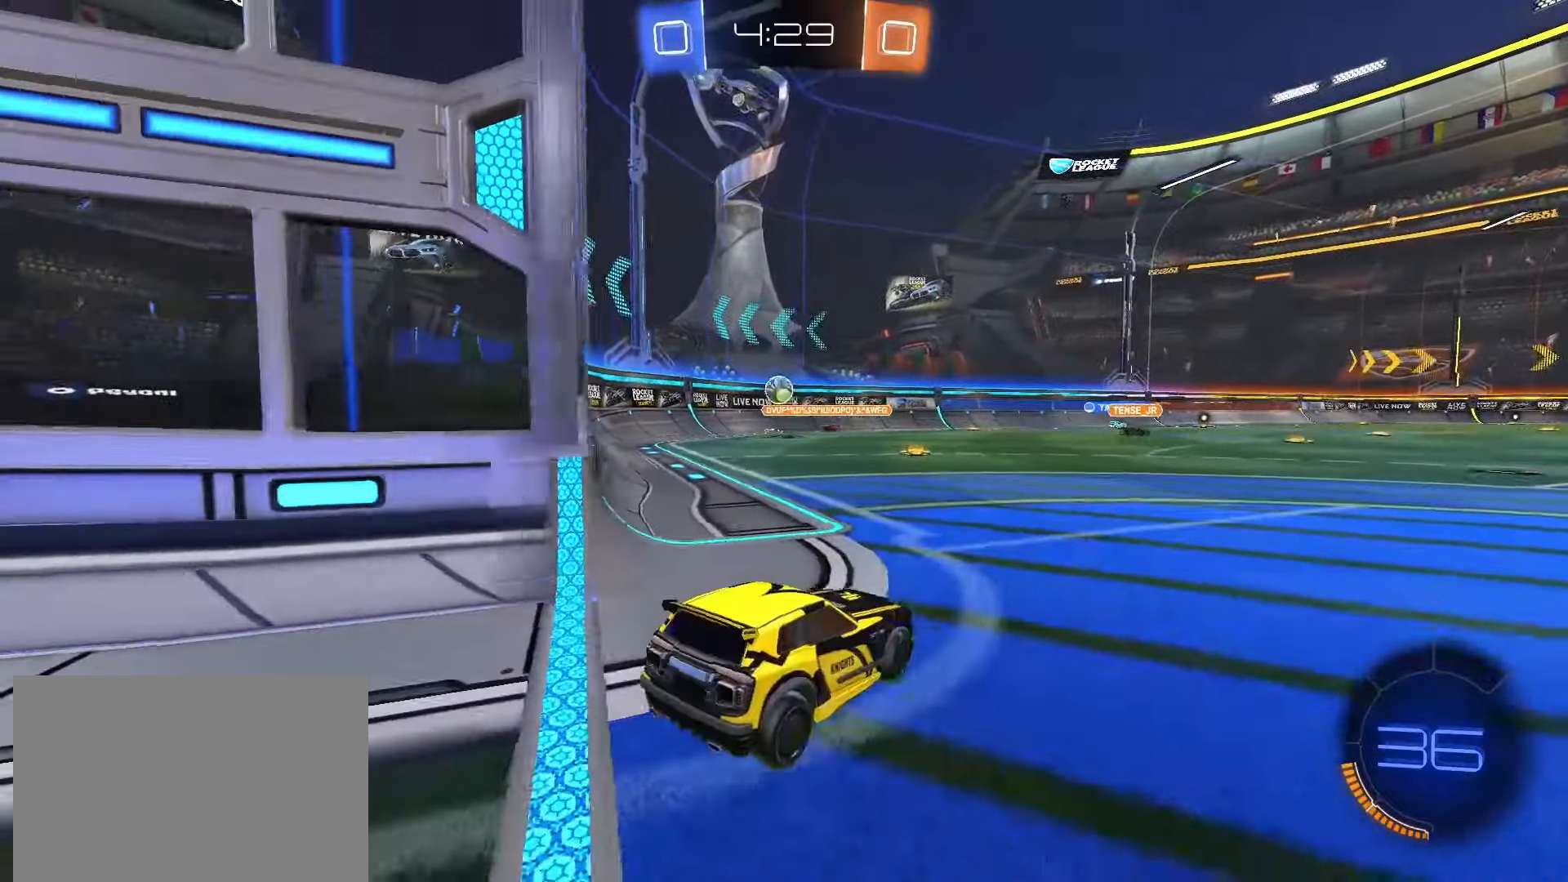
{"buttons": ["R2"], "left_stick": "center", "right_stick": "center", "events": [[183, "left_stick", "center"], [217, "L2", "up"], [233, "R2", "down"]]}
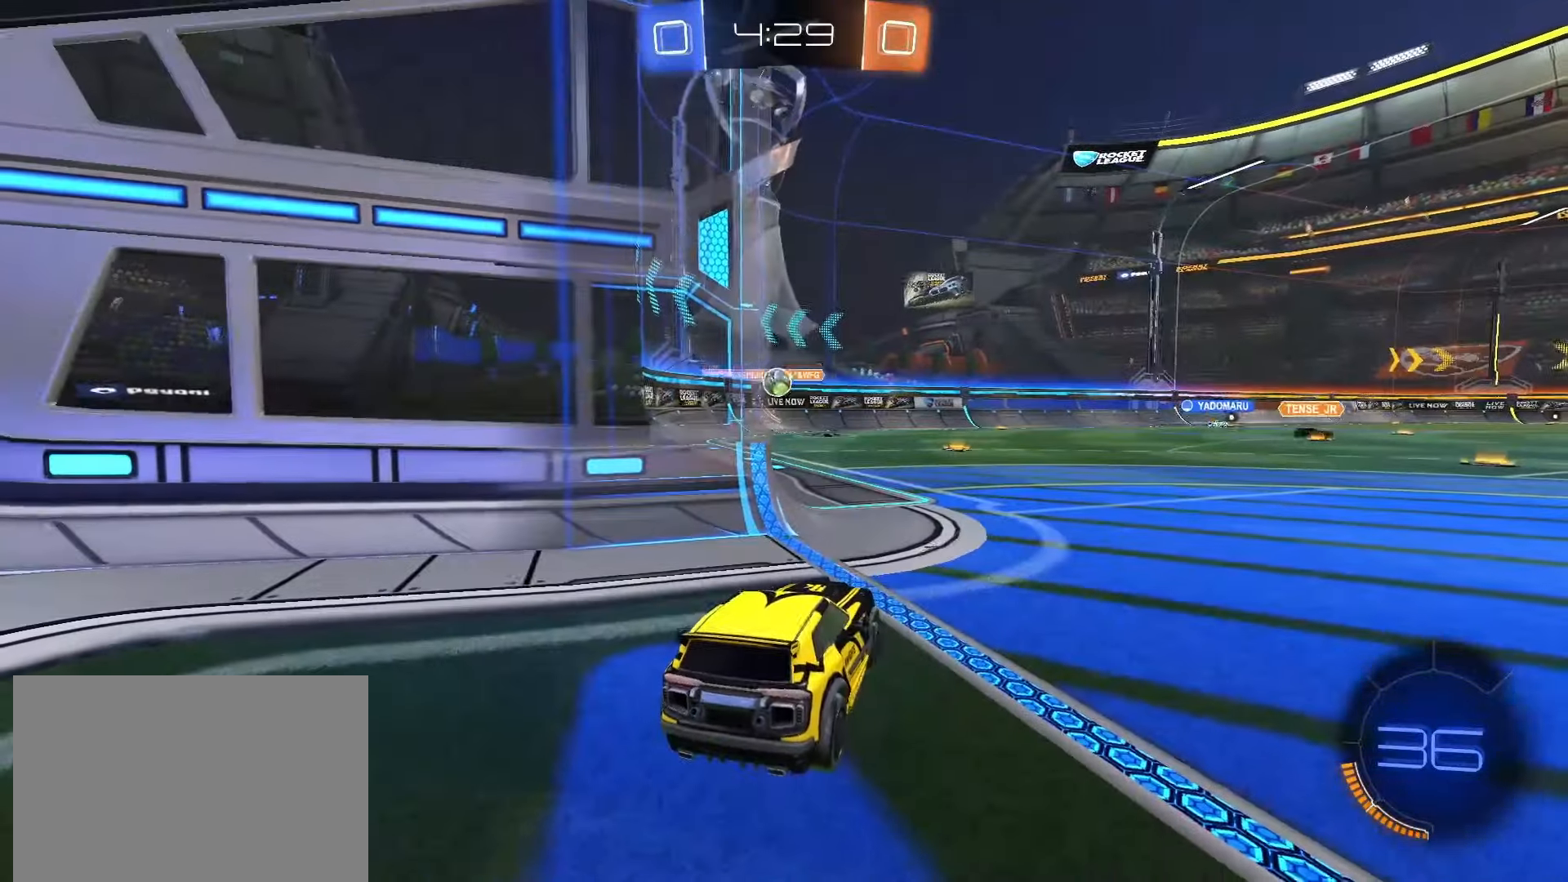
{"buttons": ["SQUARE", "R2"], "left_stick": "center", "right_stick": "center", "events": [[483, "SQUARE", "down"]]}
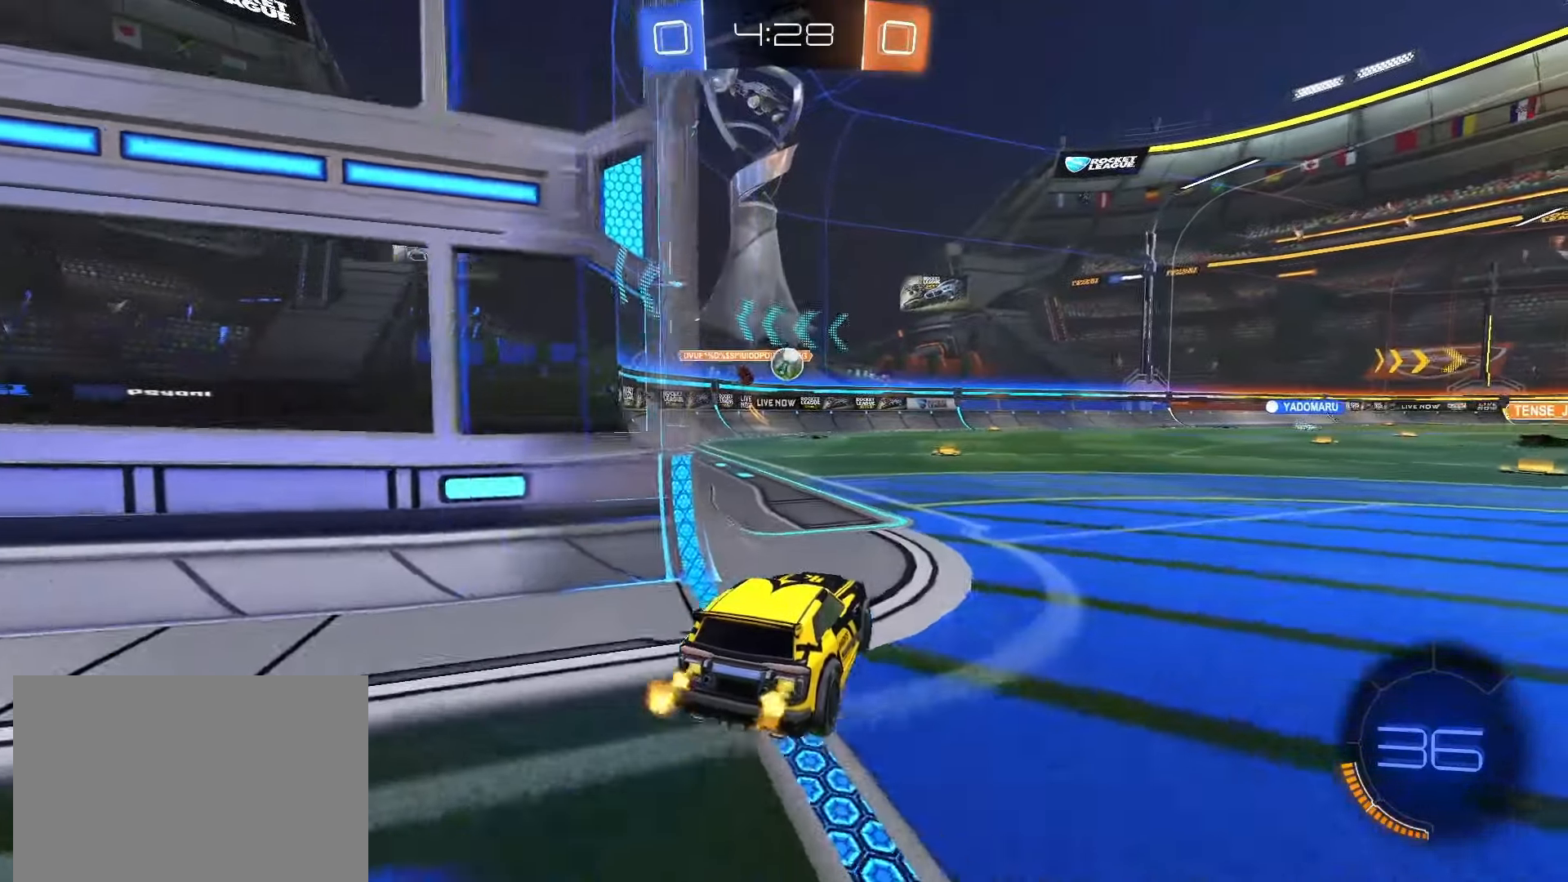
{"buttons": ["SQUARE", "R2"], "left_stick": "center", "right_stick": "center", "events": []}
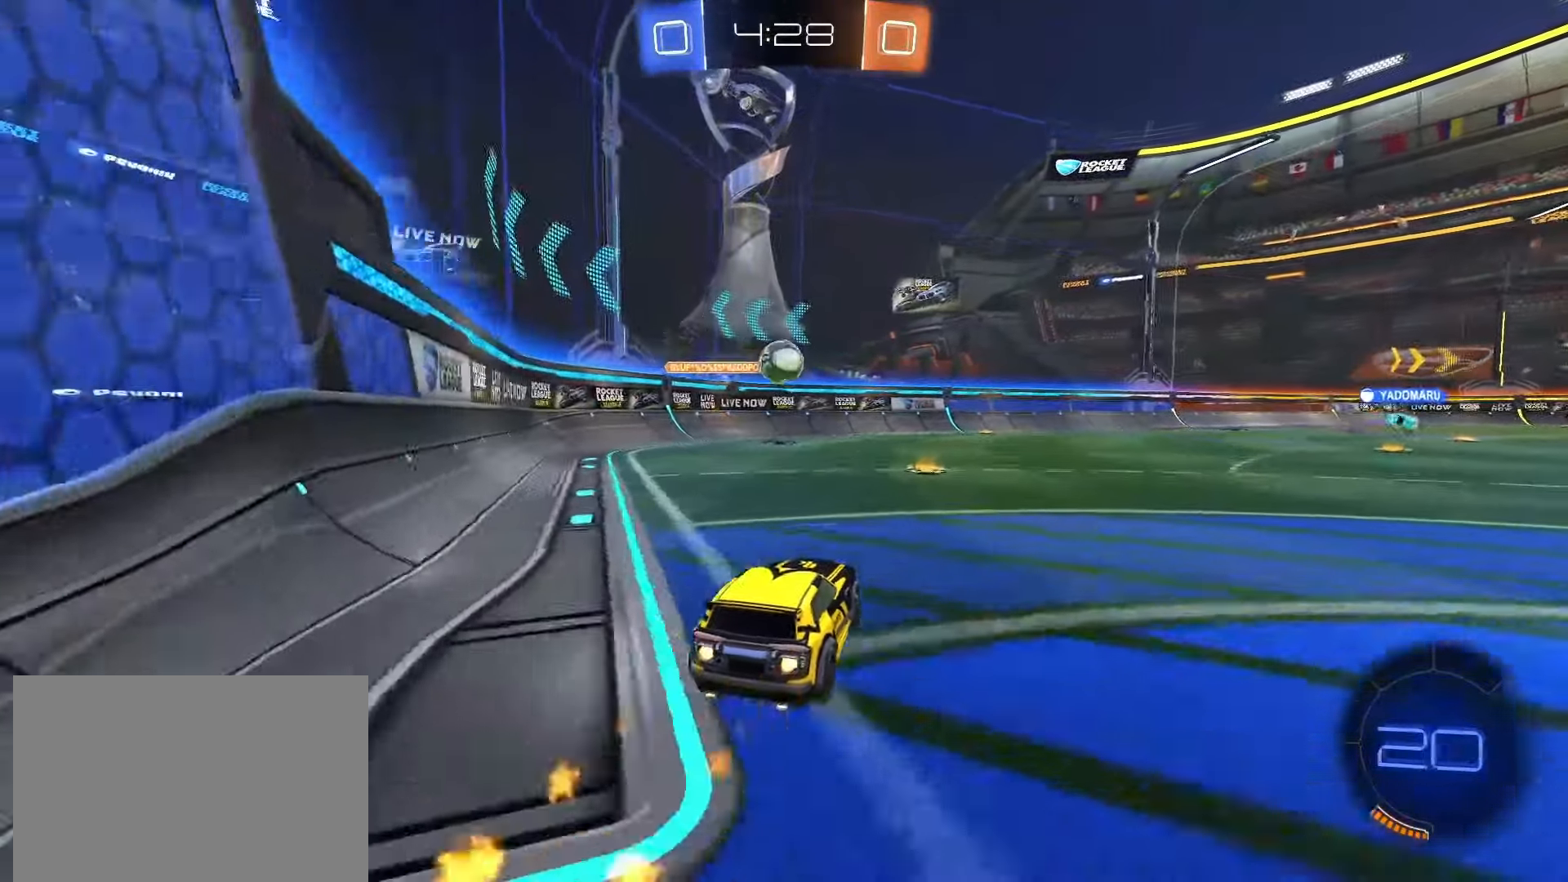
{"buttons": ["CROSS", "SQUARE", "R2"], "left_stick": "up-left", "right_stick": "center", "events": [[233, "left_stick", "down"], [283, "CROSS", "down"], [383, "left_stick", "center"], [417, "CROSS", "up"], [417, "SQUARE", "up"], [433, "left_stick", "up-left"], [483, "CROSS", "down"], [483, "SQUARE", "down"]]}
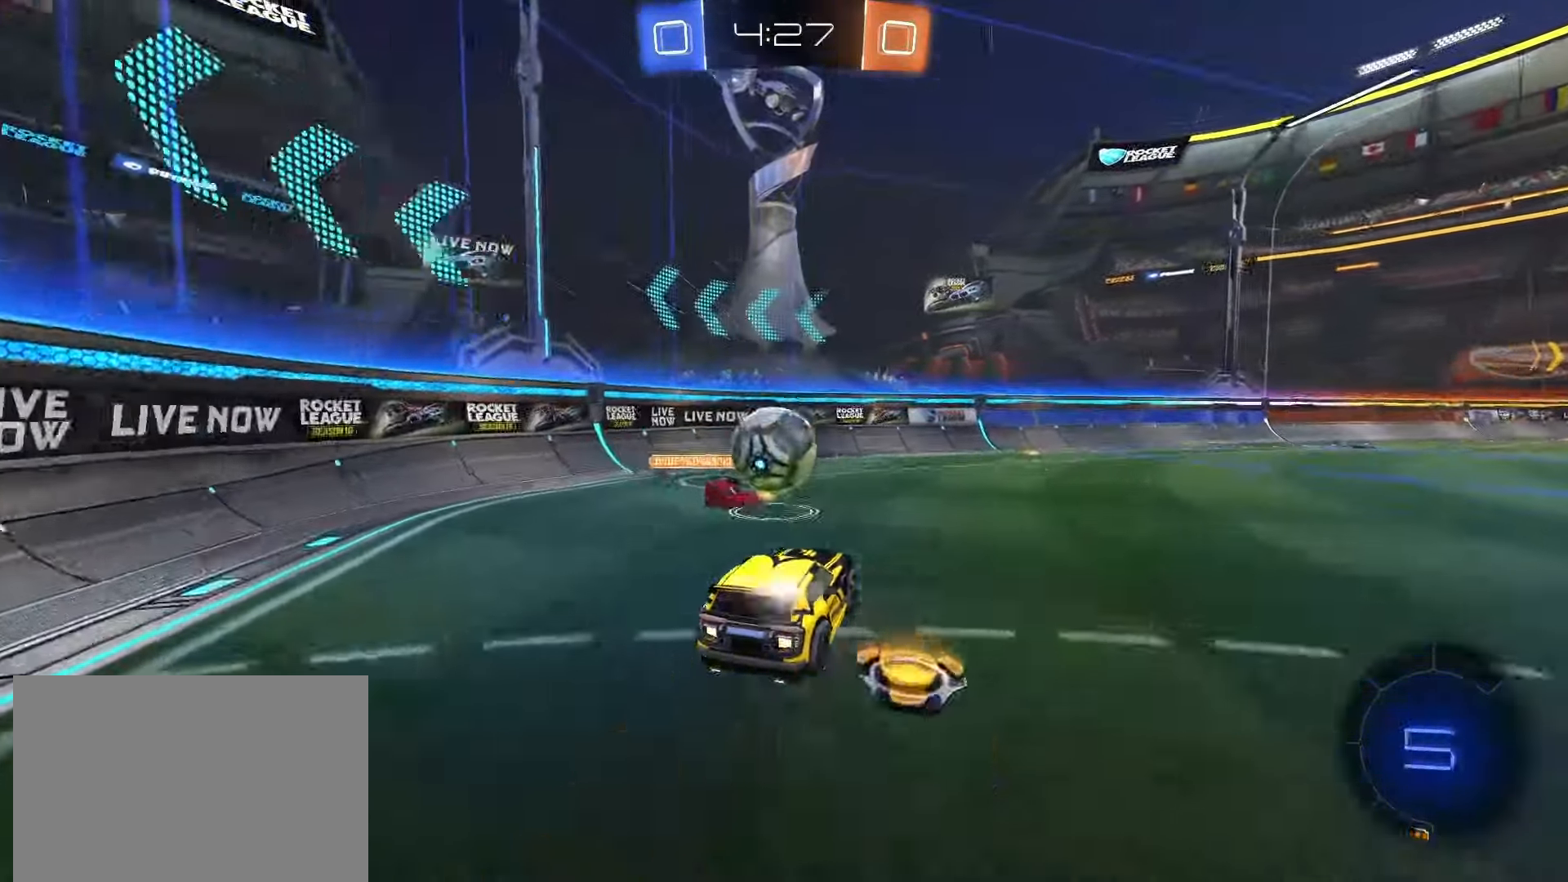
{"buttons": ["L1", "R2"], "left_stick": "down-left", "right_stick": "center"}
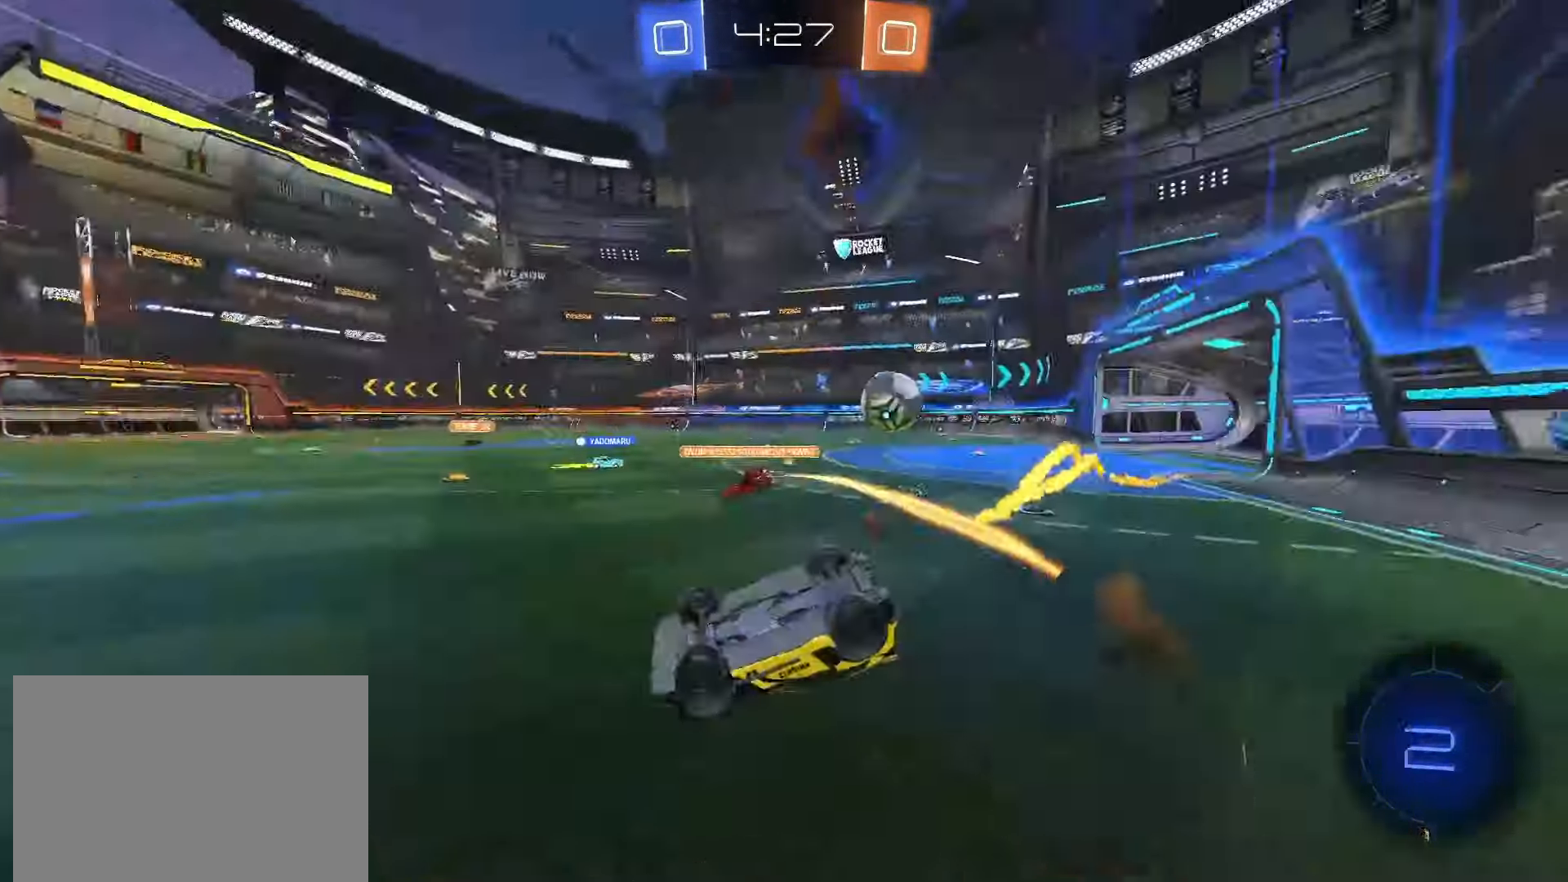
{"buttons": ["R2"], "left_stick": "center", "right_stick": "center", "events": [[283, "L1", "up"], [300, "left_stick", "center"]]}
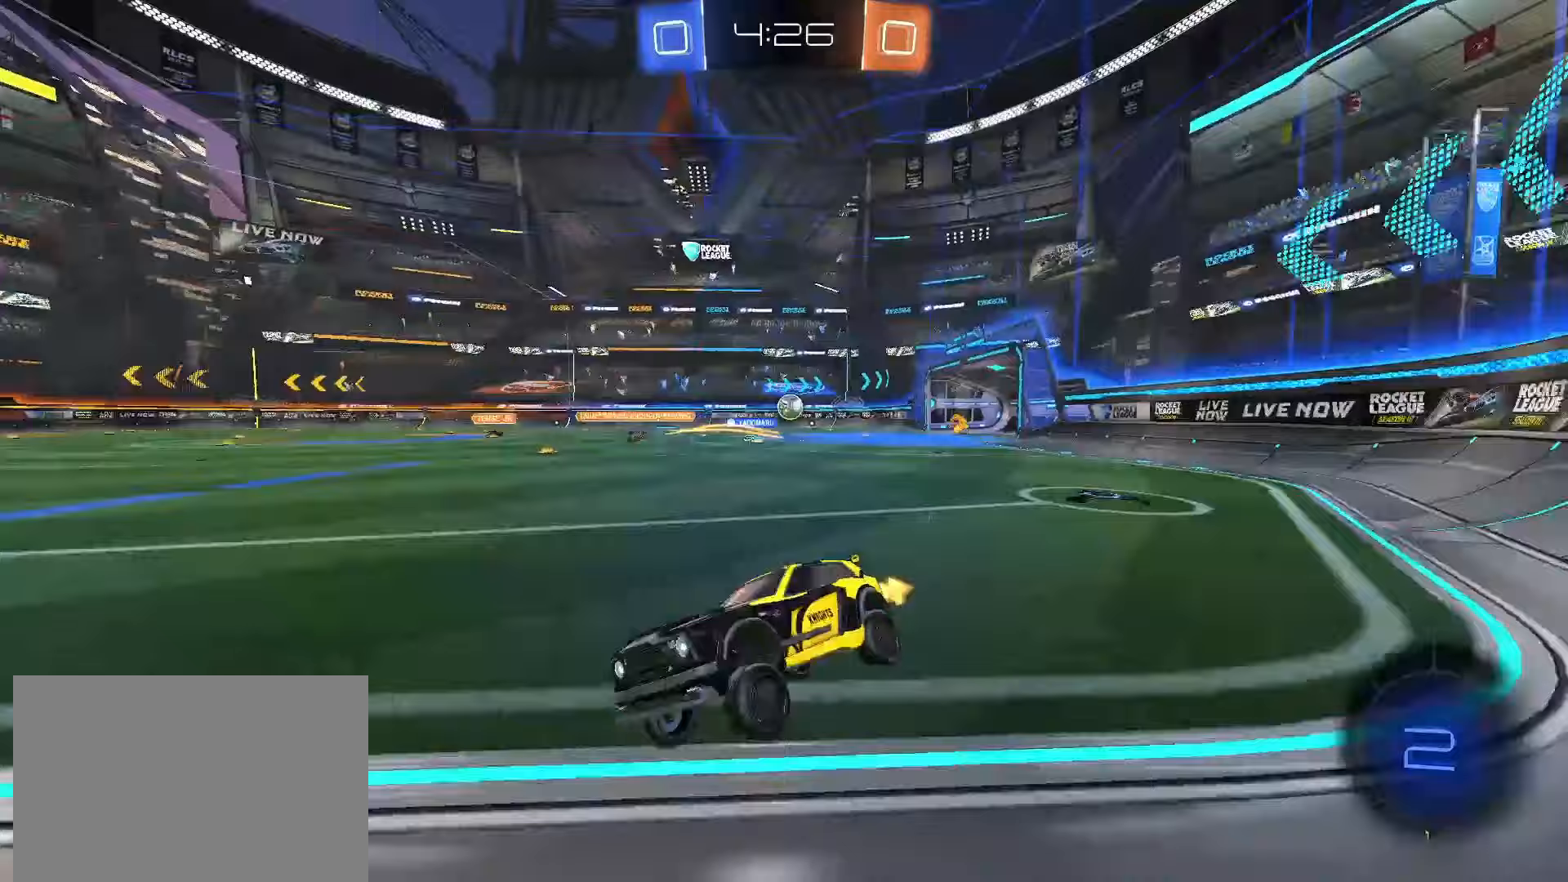
{"buttons": ["L1", "R2"], "left_stick": "right", "right_stick": "center", "events": [[83, "left_stick", "right"], [433, "L1", "down"]]}
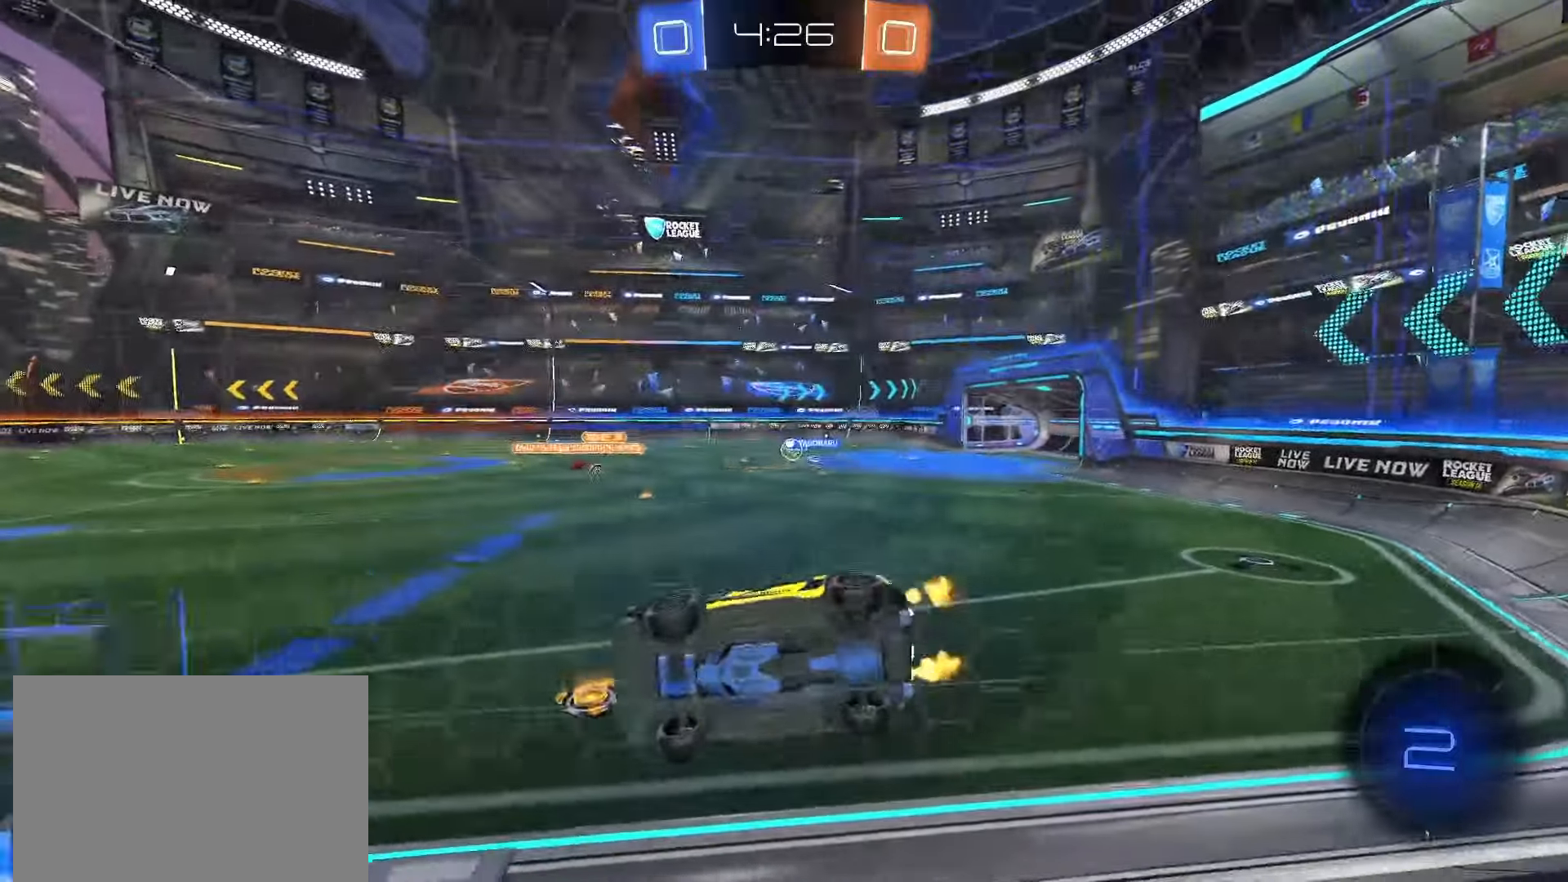
{"buttons": ["R2"], "left_stick": "right", "right_stick": "center", "events": [[67, "L1", "up"]]}
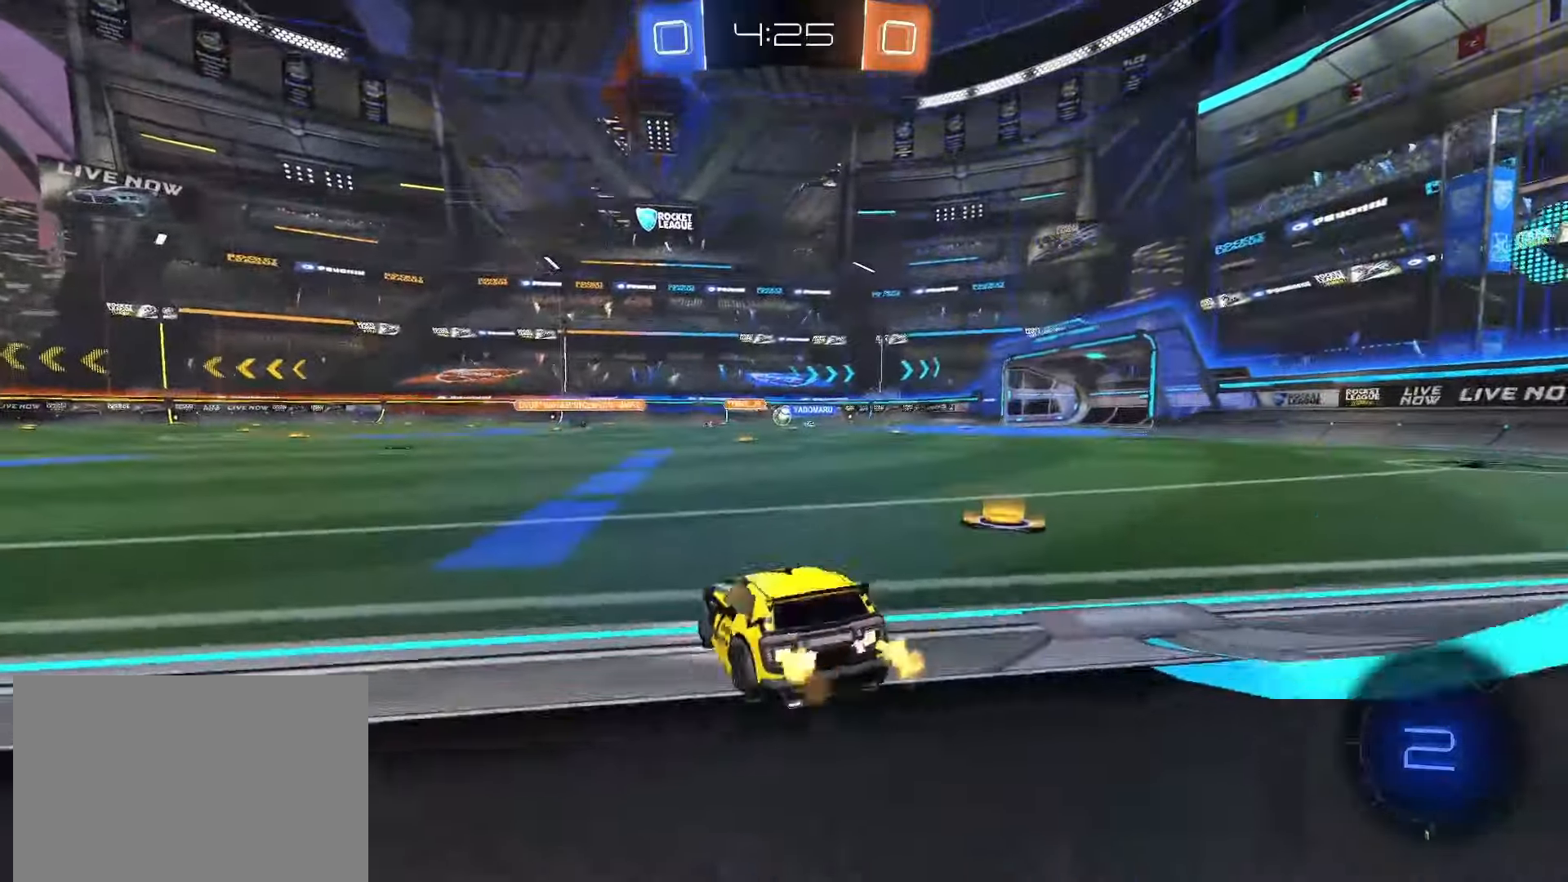
{"buttons": ["R2"], "left_stick": "center", "right_stick": "center", "events": [[283, "left_stick", "center"]]}
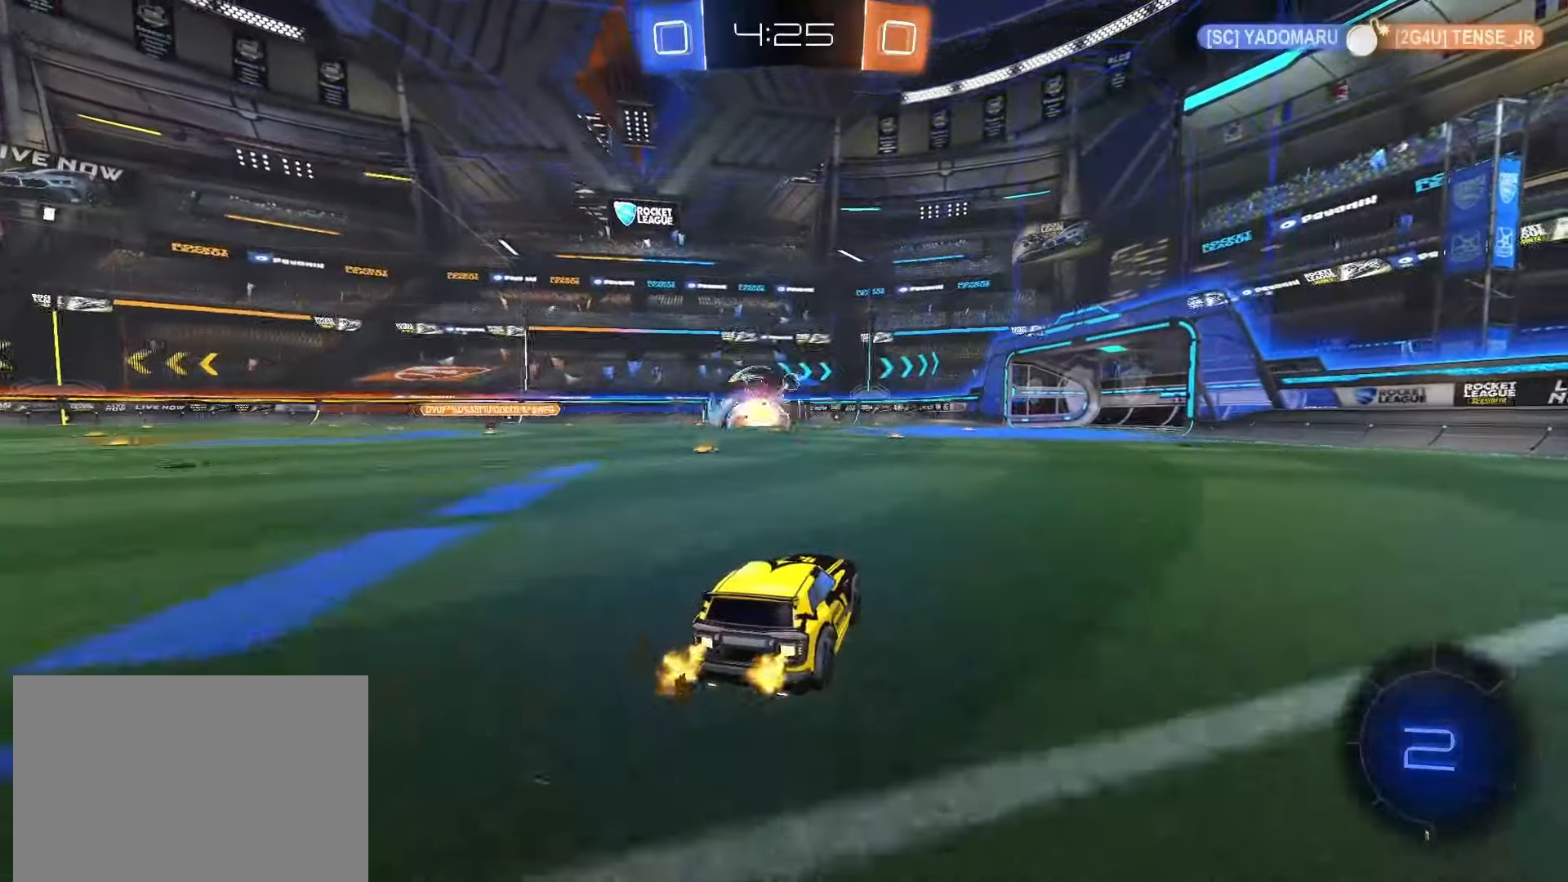
{"buttons": ["SQUARE", "R2"], "left_stick": "center", "right_stick": "center", "events": [[83, "left_stick", "left"], [400, "SQUARE", "down"], [467, "left_stick", "center"]]}
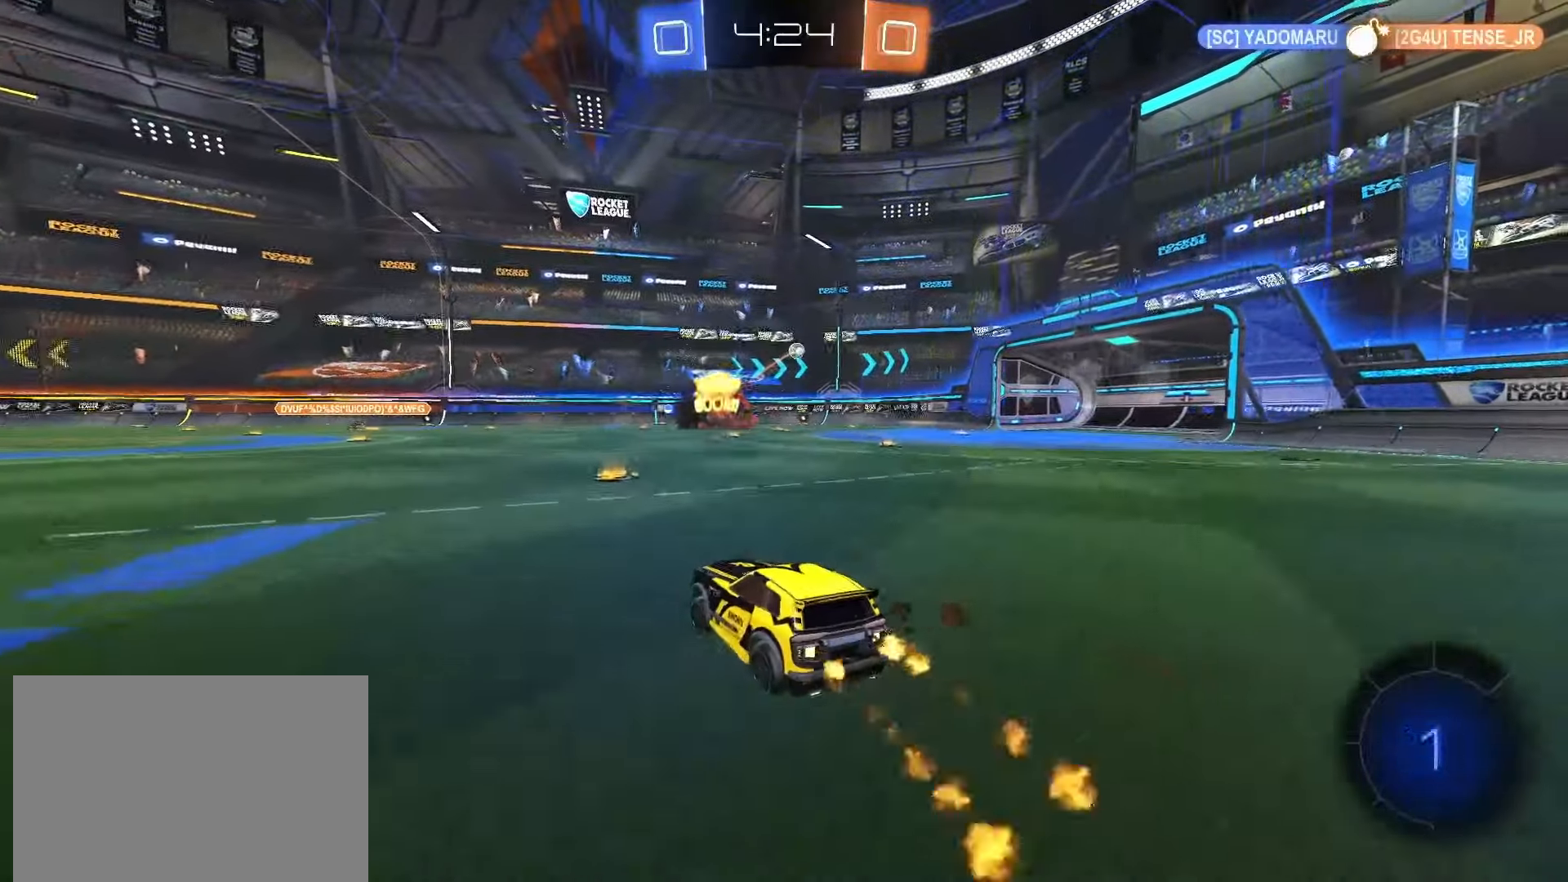
{"buttons": ["R2"], "left_stick": "center", "right_stick": "center", "events": [[150, "SQUARE", "up"], [150, "left_stick", "right"], [417, "left_stick", "center"]]}
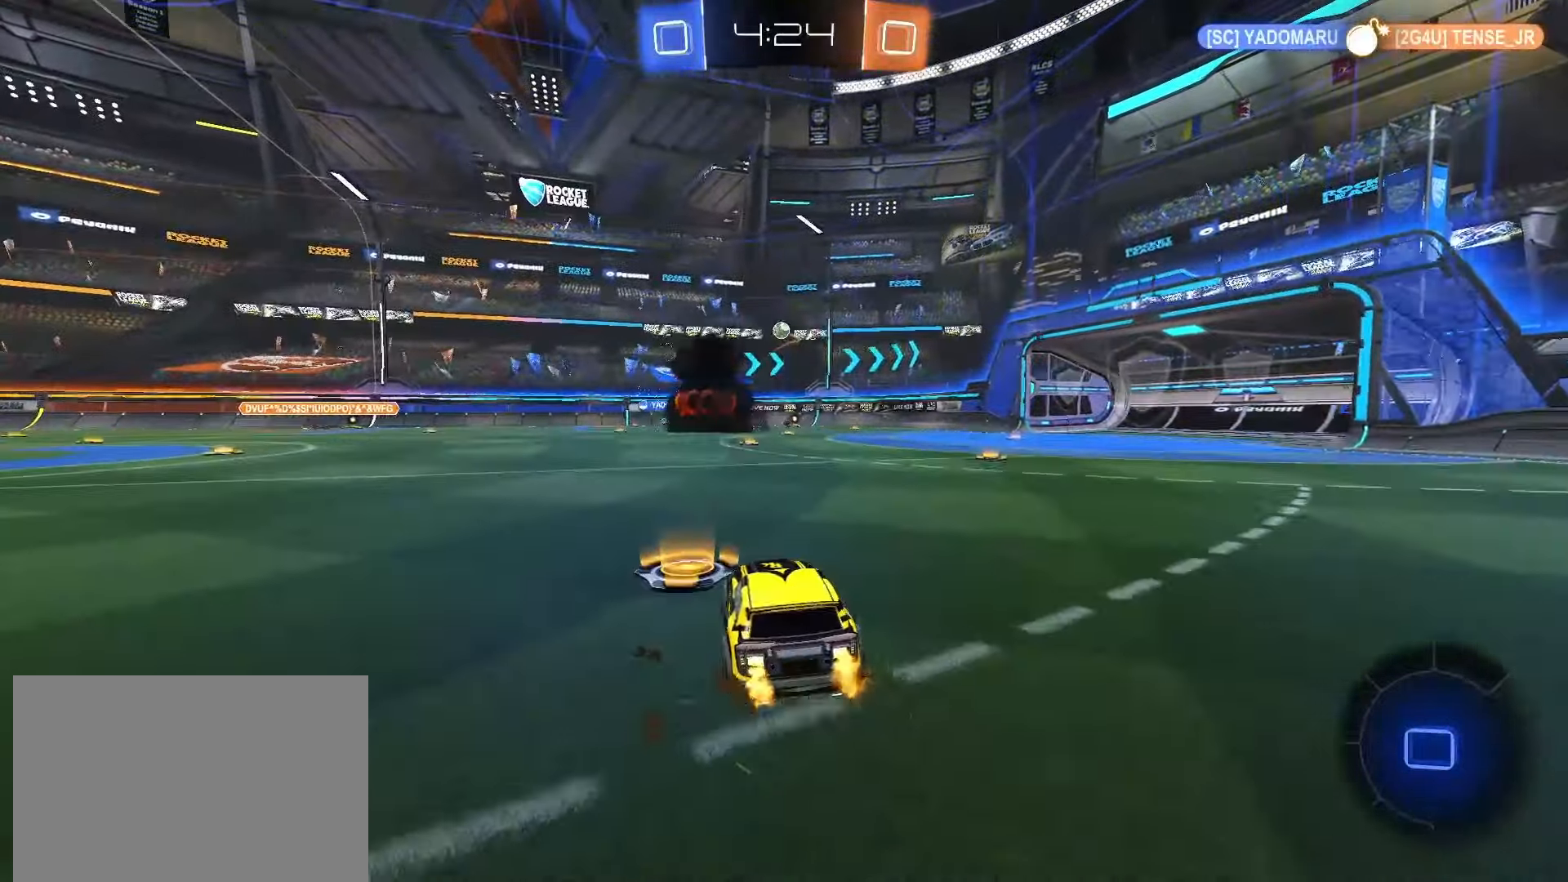
{"buttons": ["R2"], "left_stick": "center", "right_stick": "center", "events": [[133, "left_stick", "right"], [483, "left_stick", "center"]]}
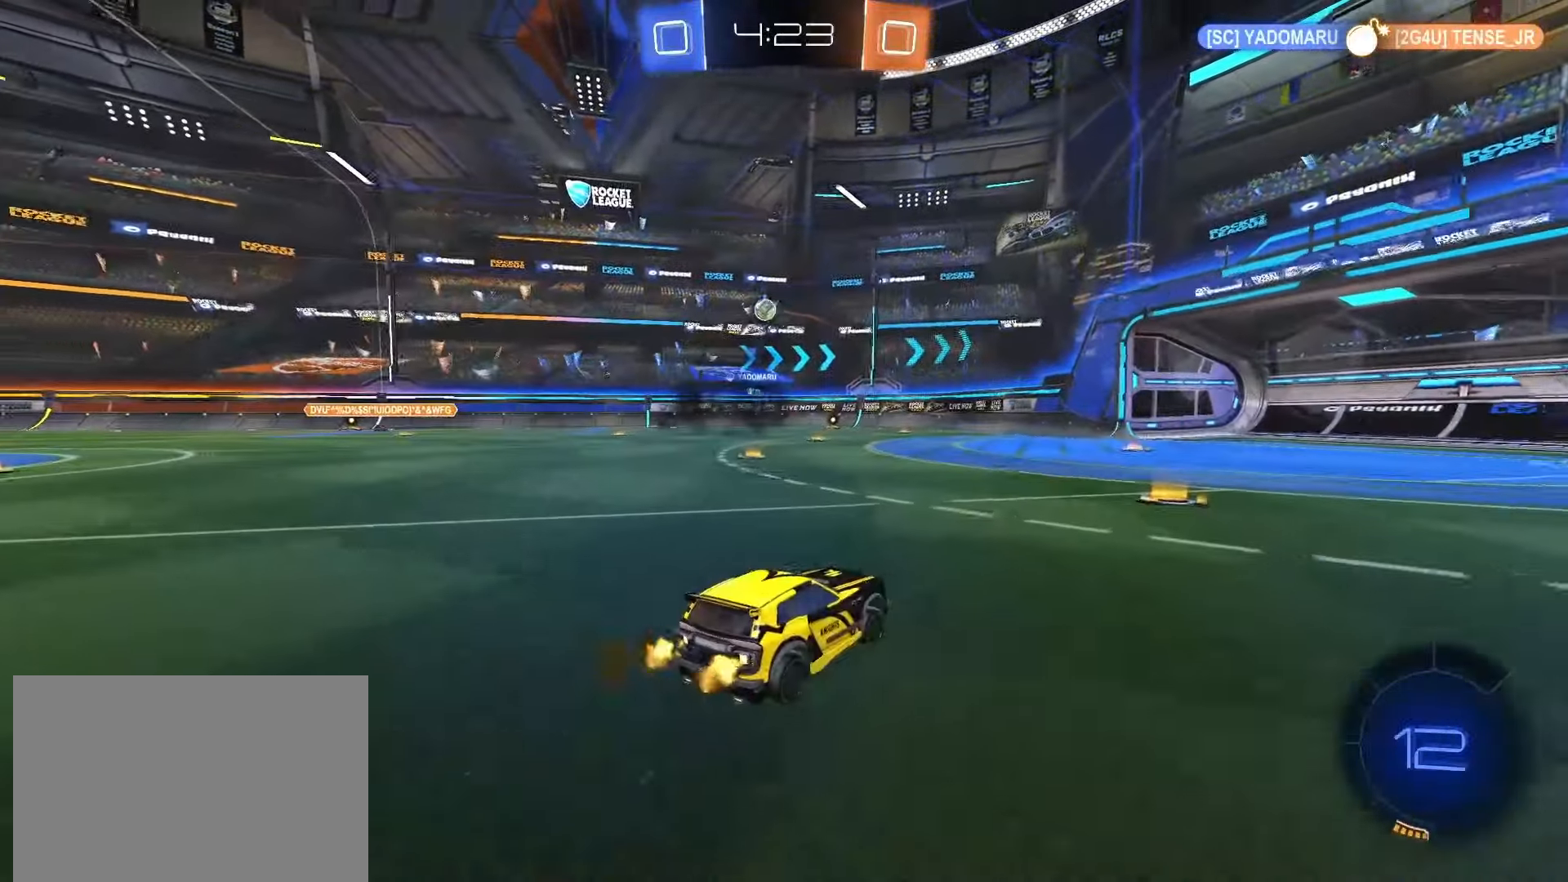
{"buttons": ["R2"], "left_stick": "center", "right_stick": "center", "events": []}
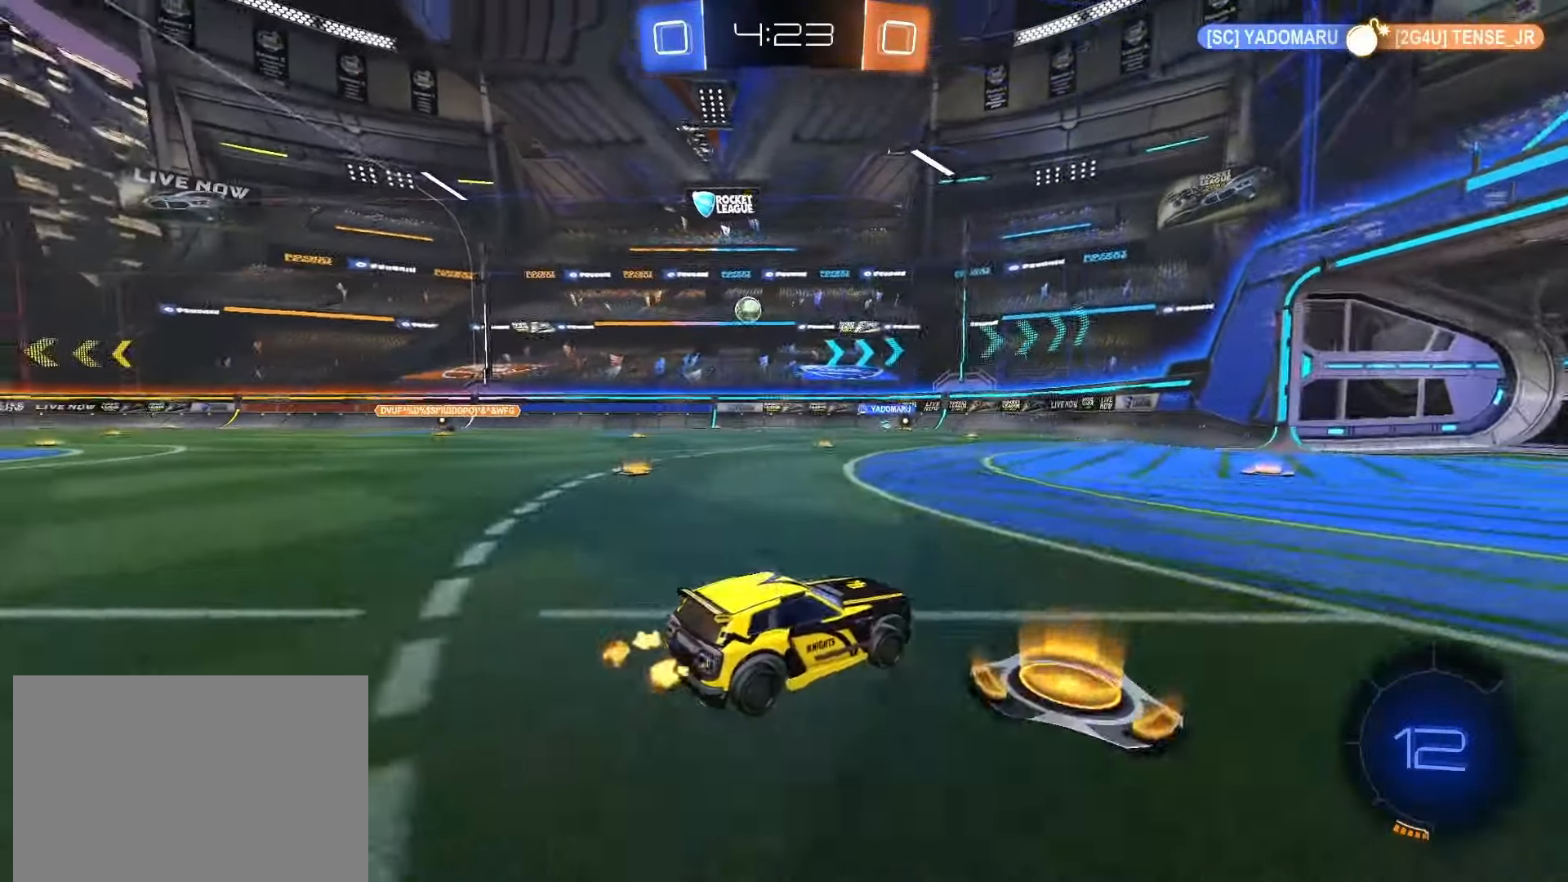
{"buttons": ["R2"], "left_stick": "center", "right_stick": "center", "events": [[233, "left_stick", "left"], [300, "left_stick", "center"]]}
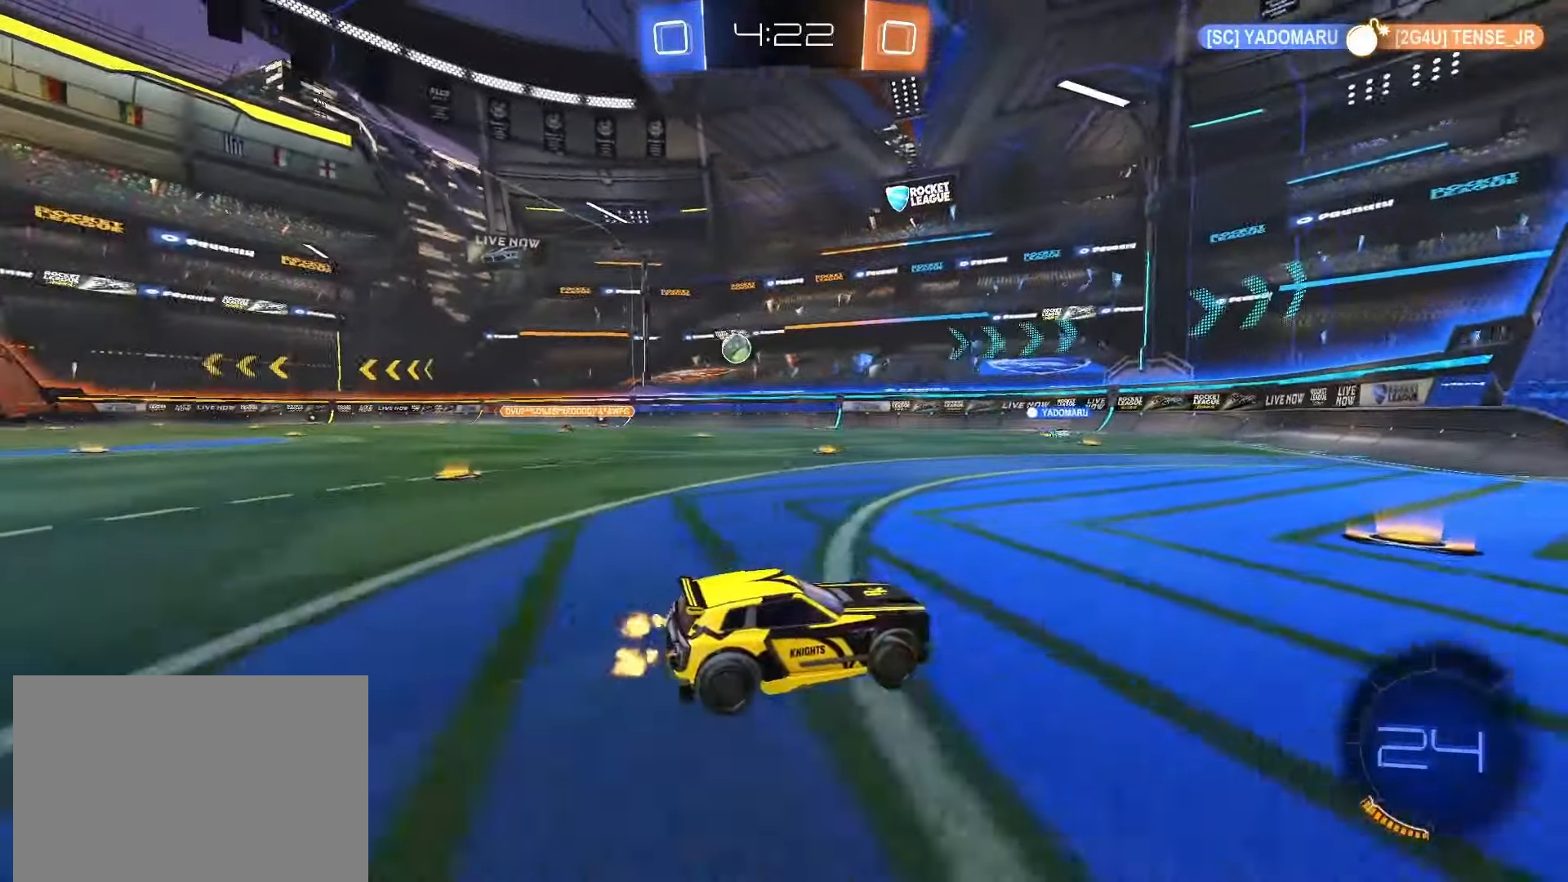
{"buttons": [], "left_stick": "down-right", "right_stick": "center", "events": [[183, "R2", "up"], [233, "left_stick", "left"], [333, "left_stick", "center"], [383, "left_stick", "down-right"]]}